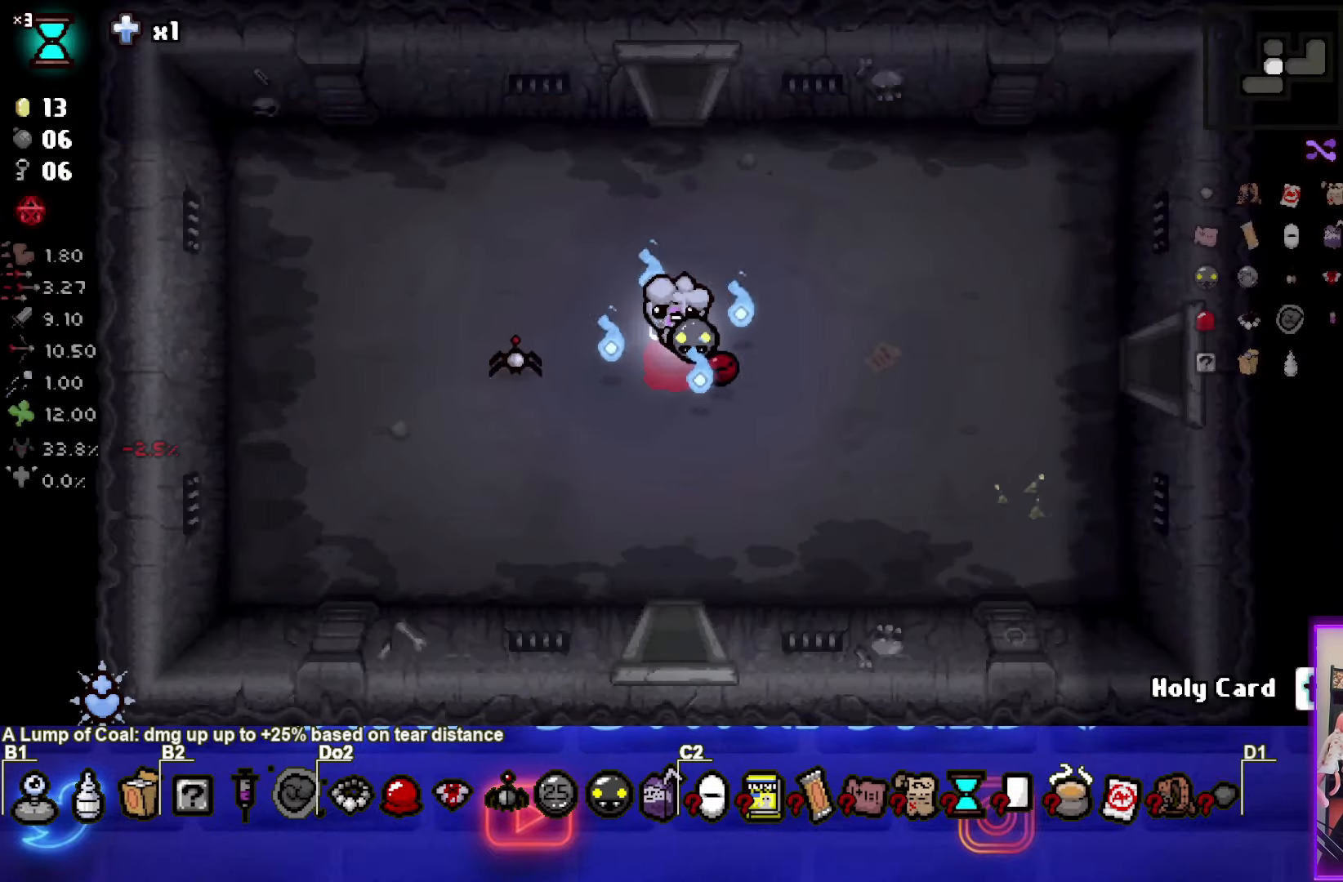
Gameplay with a controller (PlayStation layout); each line is a JSON object with the inputs held at the frame after it. "events" lists button and stick changes between this image and that frame as [ms after this image, input, new state], when the widget could be followed in between.
{"buttons": [], "left_stick": "up", "right_stick": "center", "events": [[66, "left_stick", "up"]]}
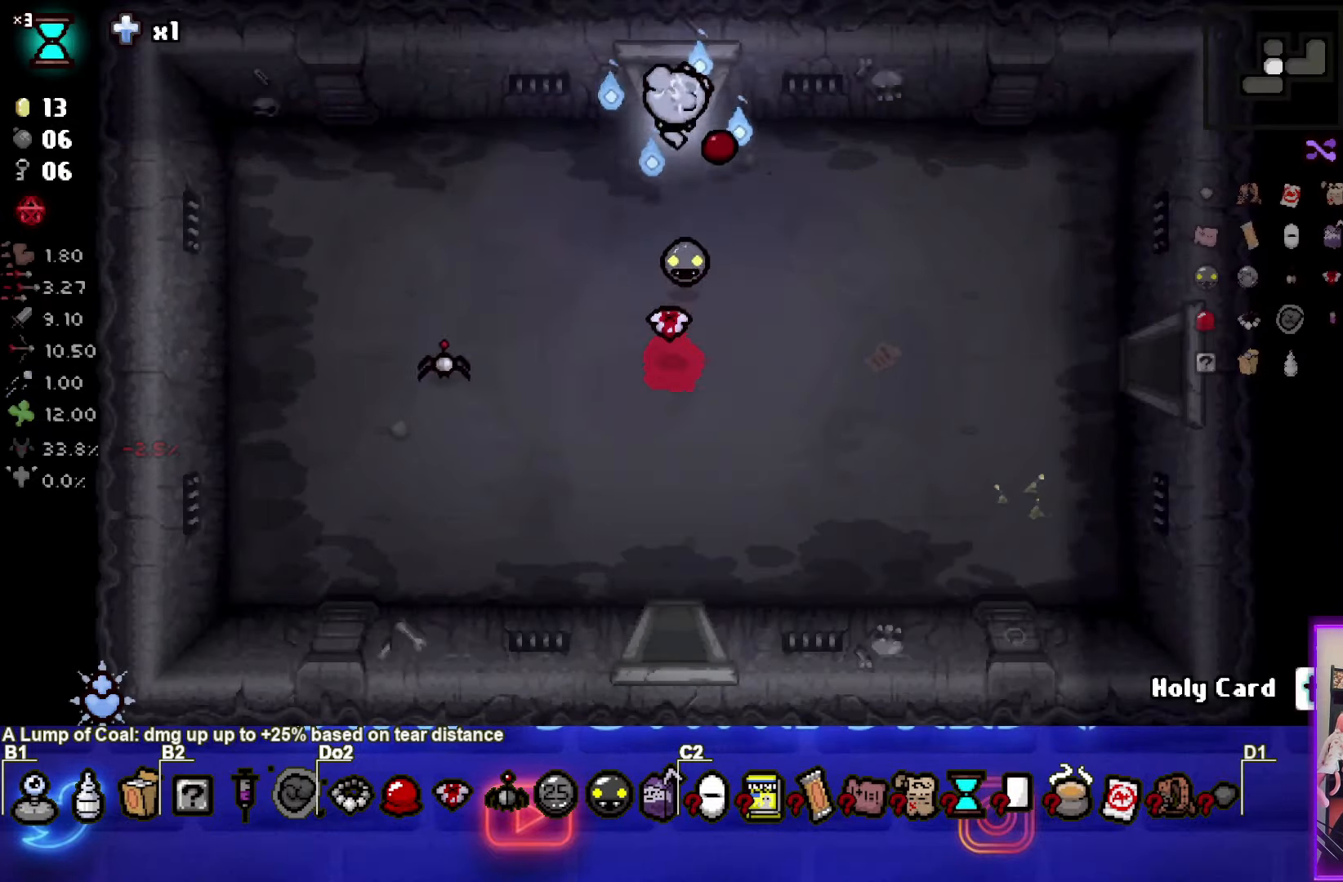
{"buttons": ["TRIANGLE"], "left_stick": "center", "right_stick": "center", "events": [[234, "left_stick", "center"], [300, "TRIANGLE", "down"]]}
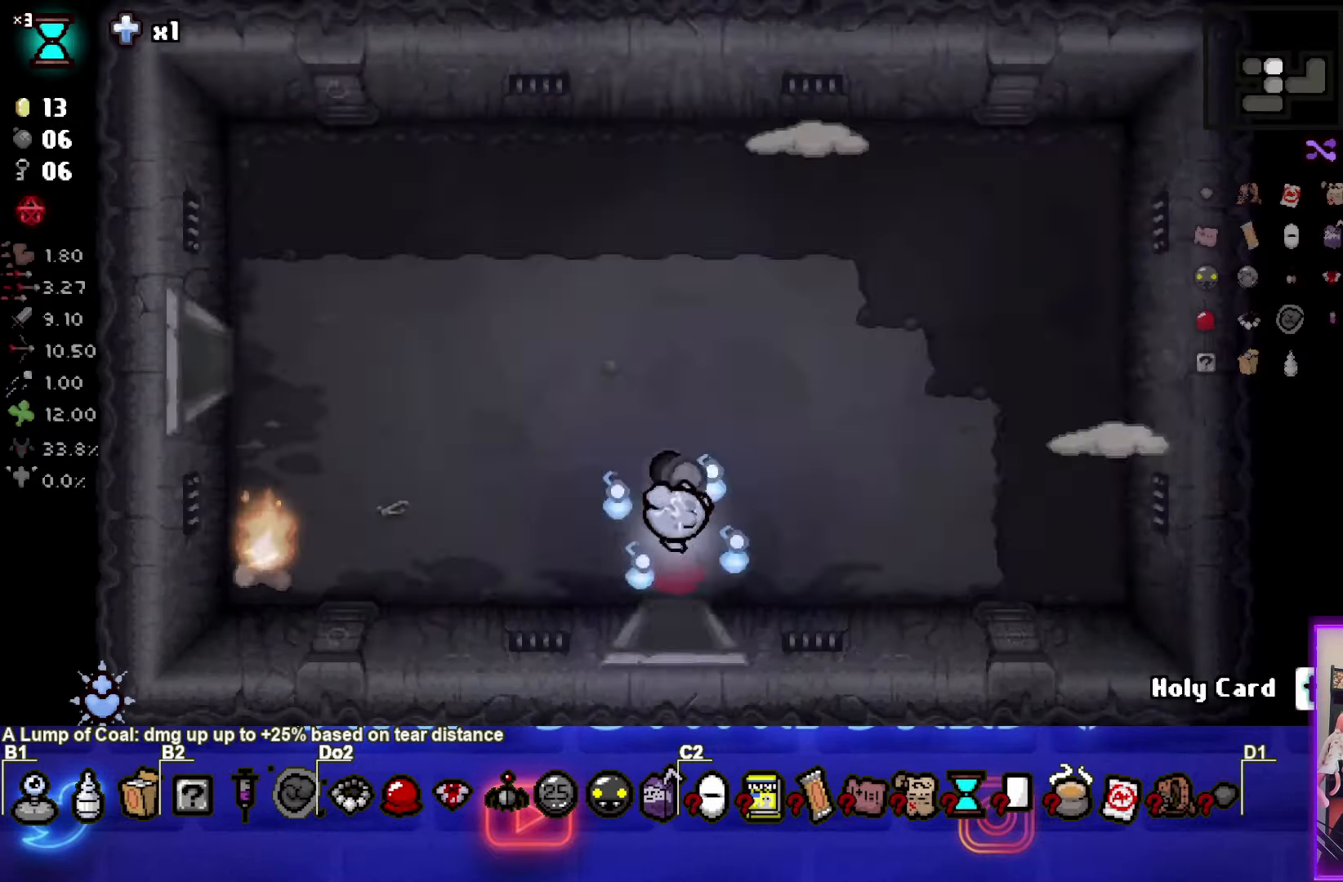
{"buttons": [], "left_stick": "up", "right_stick": "center", "events": [[267, "left_stick", "up"], [333, "TRIANGLE", "up"]]}
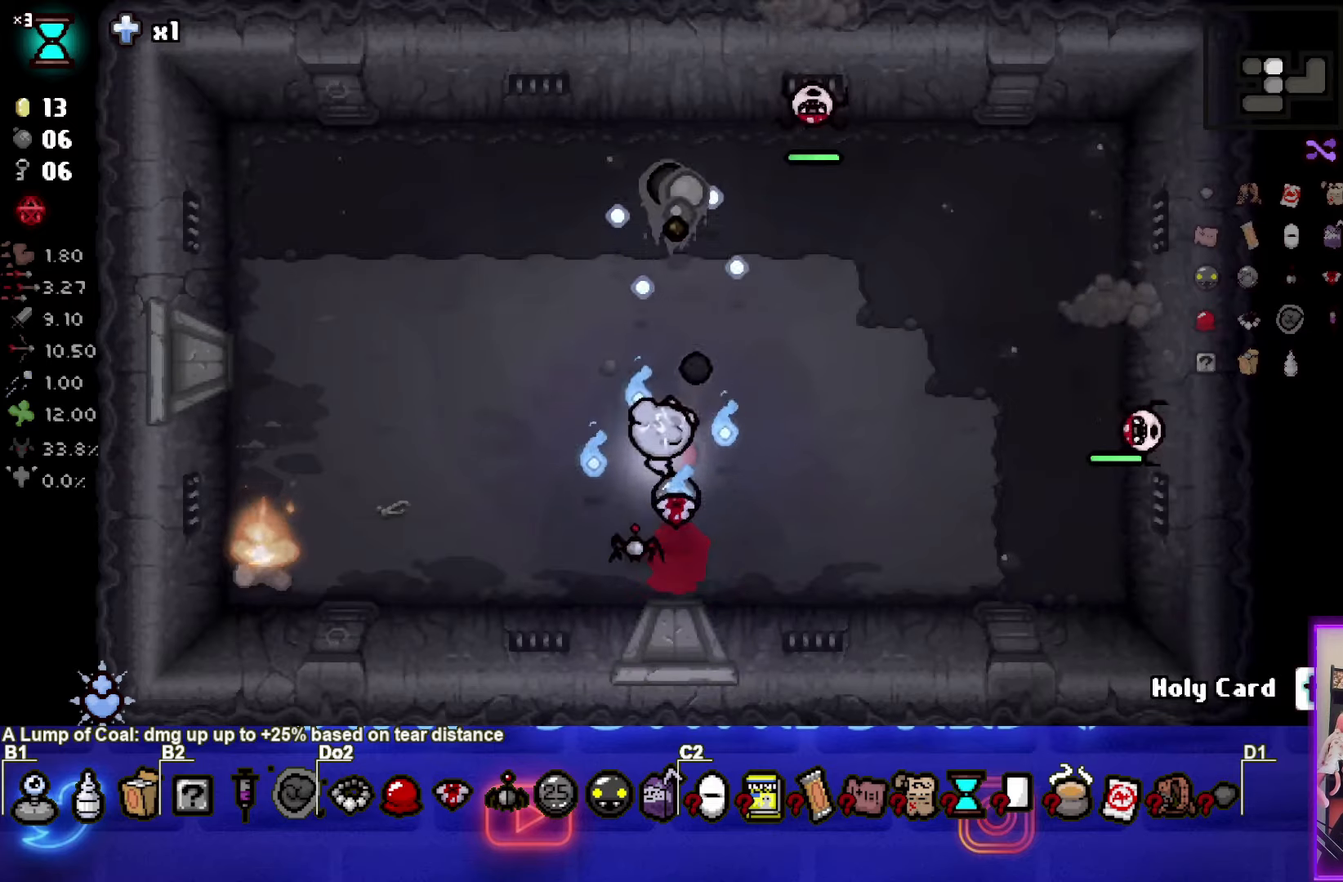
{"buttons": ["CIRCLE"], "left_stick": "up-right", "right_stick": "center", "events": [[434, "left_stick", "up-right"], [467, "CIRCLE", "down"]]}
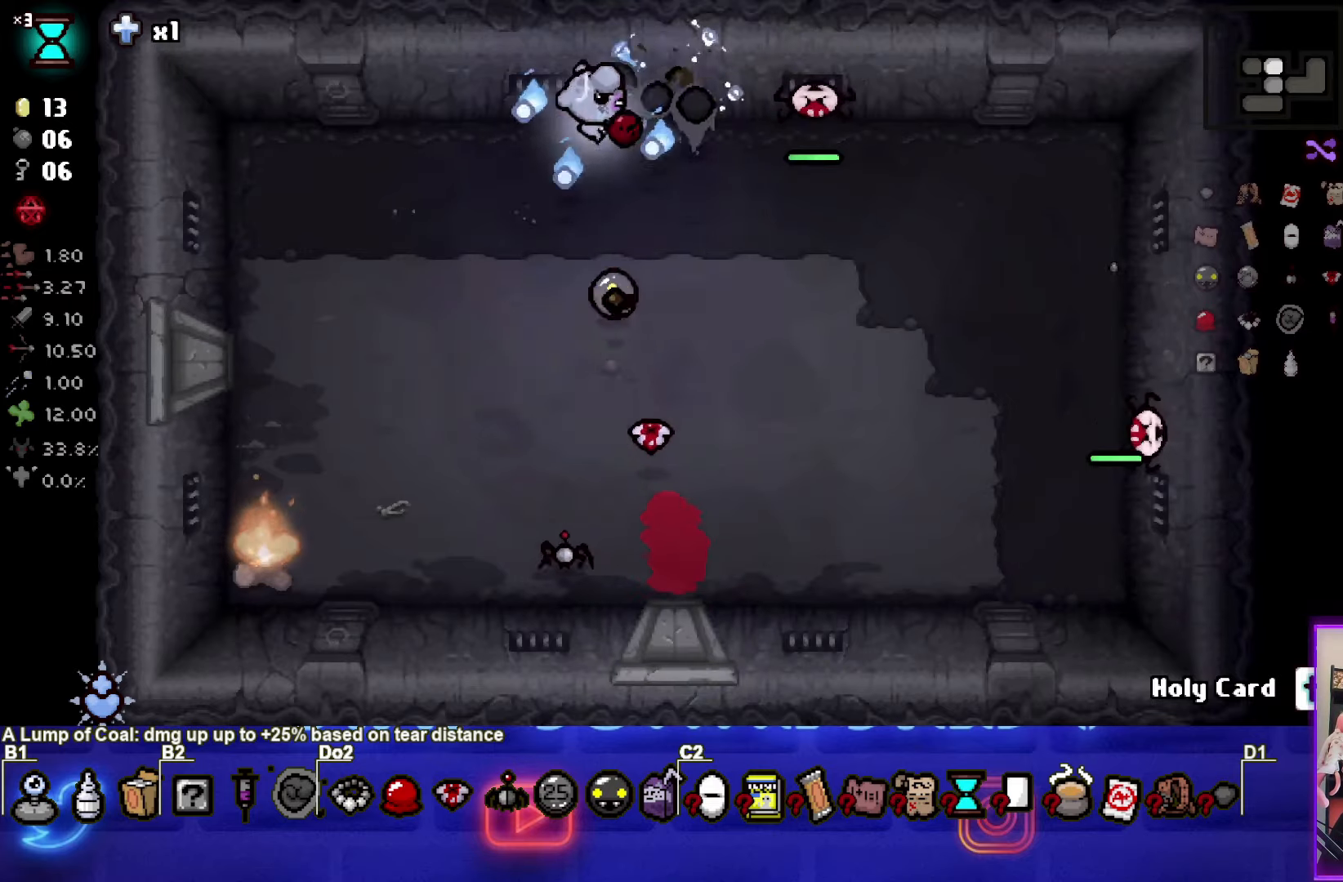
{"buttons": ["CIRCLE"], "left_stick": "center", "right_stick": "center", "events": [[33, "left_stick", "center"]]}
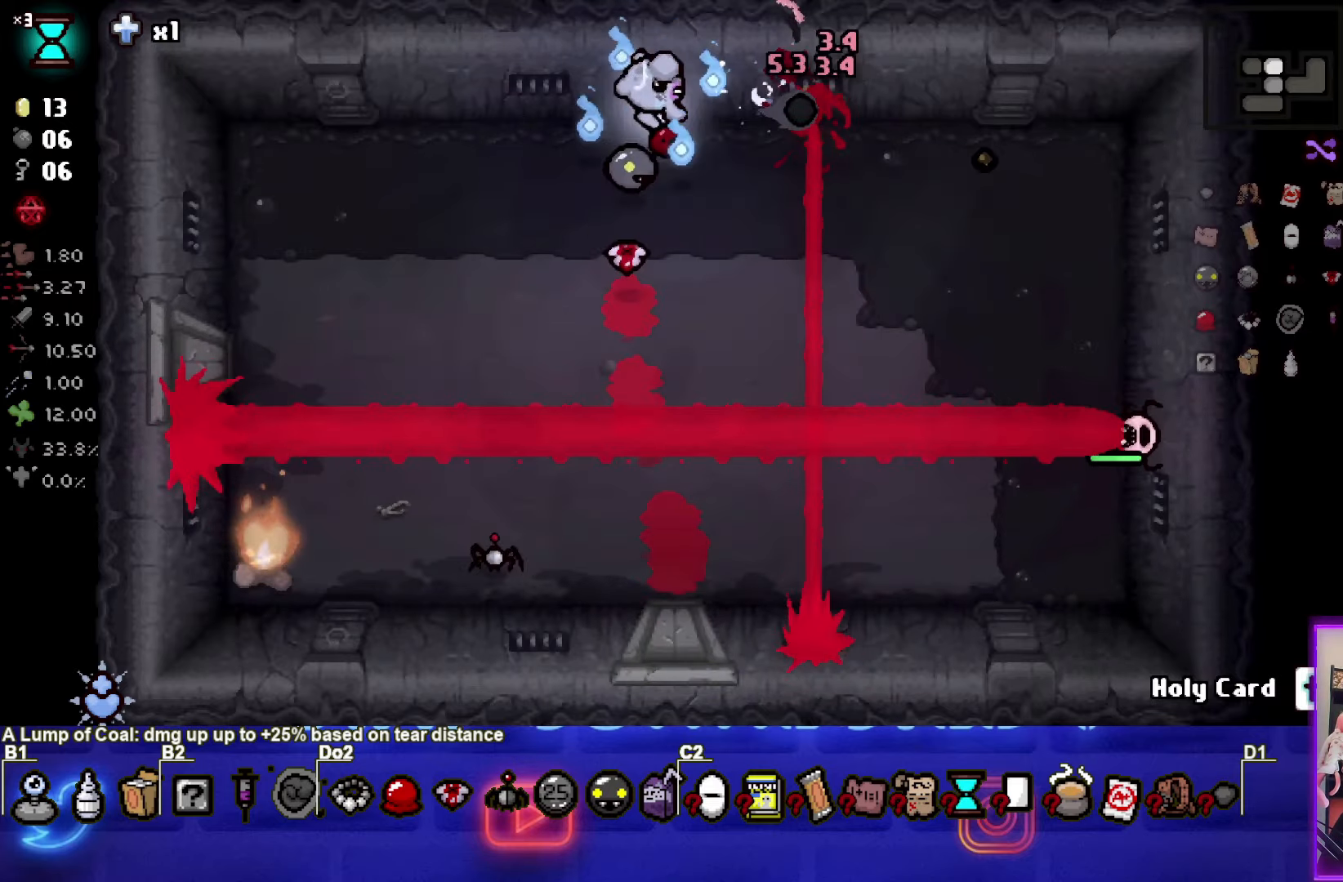
{"buttons": [], "left_stick": "right", "right_stick": "center", "events": [[34, "CIRCLE", "up"], [334, "left_stick", "right"]]}
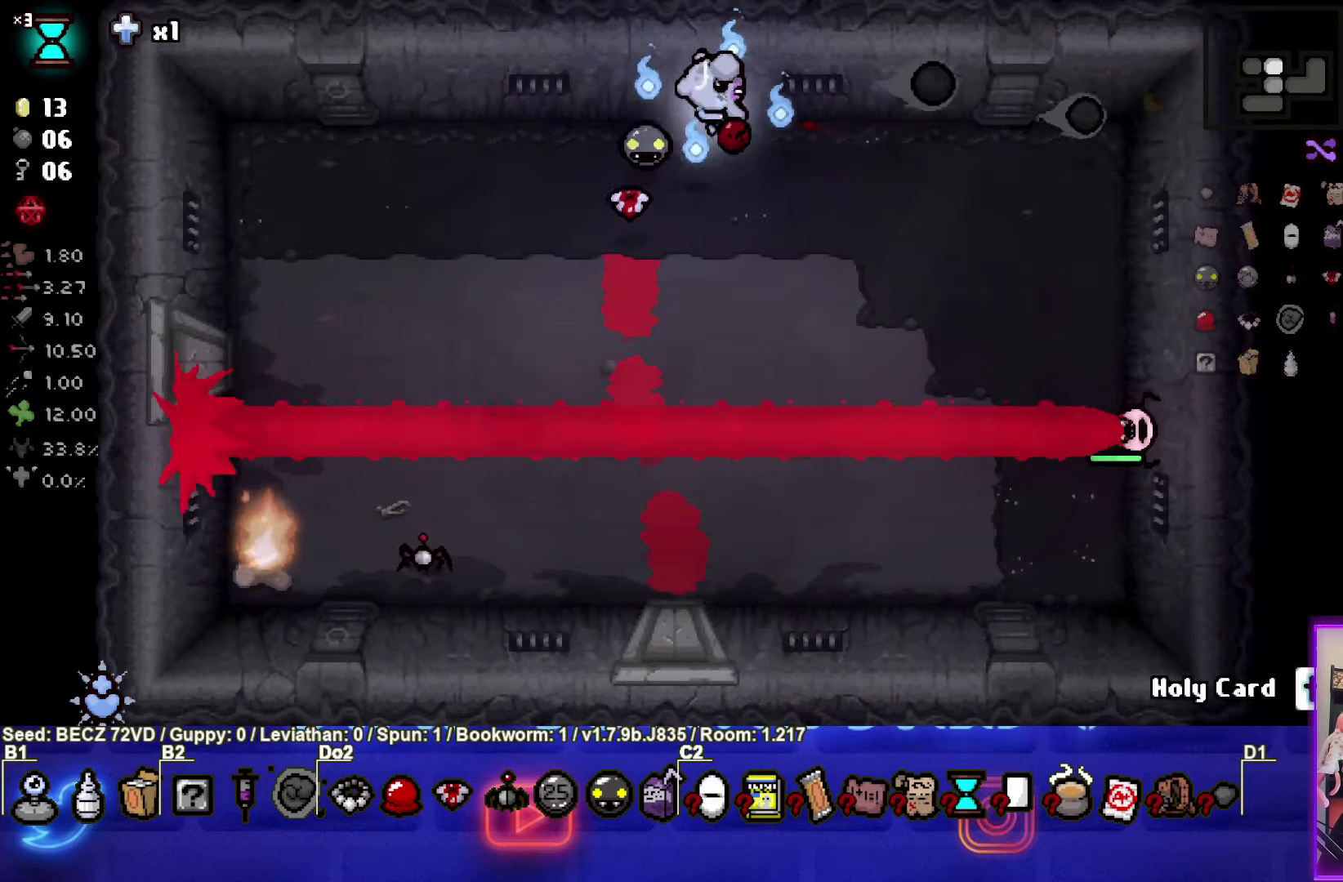
{"buttons": ["CROSS"], "left_stick": "down-right", "right_stick": "center", "events": [[367, "left_stick", "down-right"], [500, "CROSS", "down"]]}
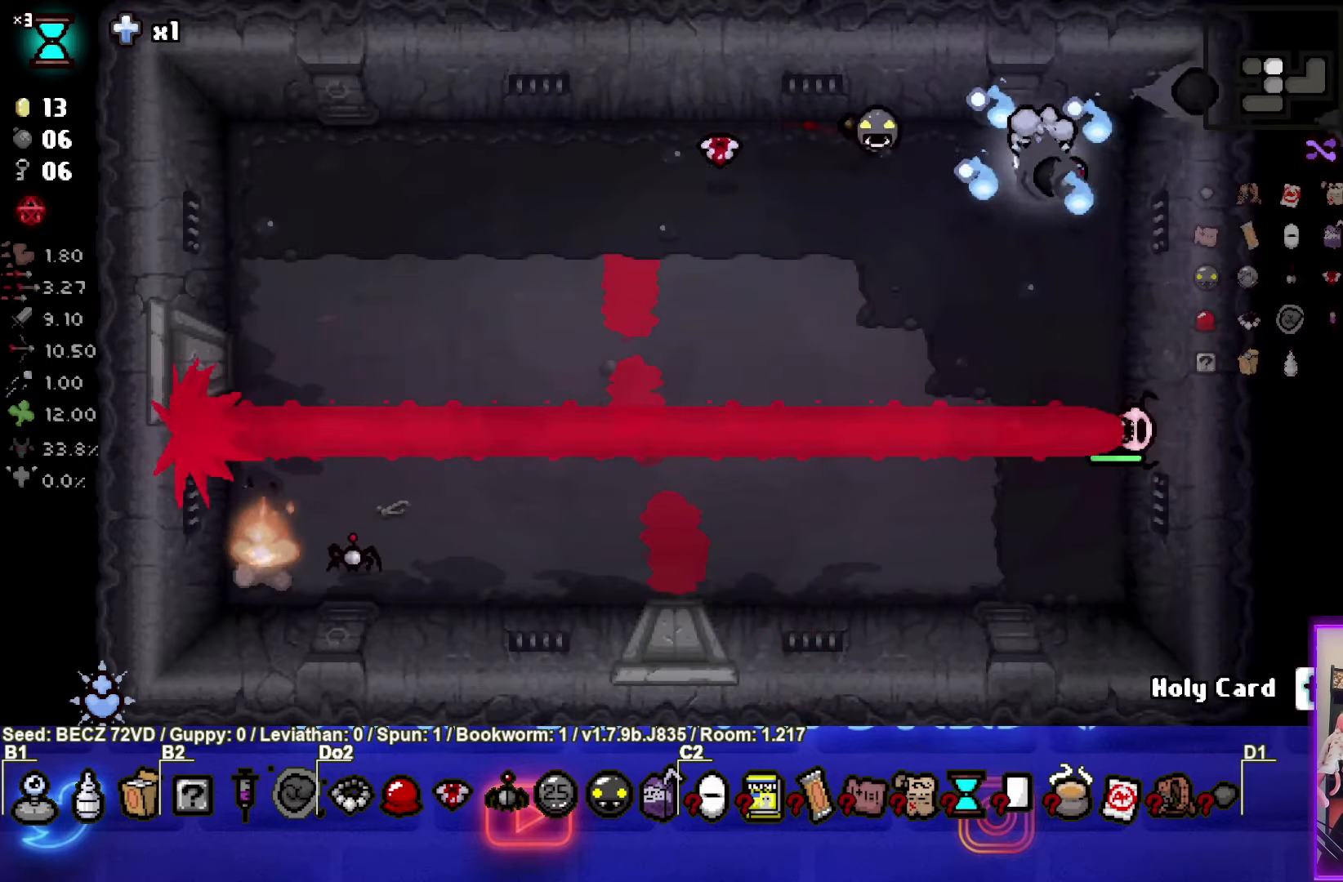
{"buttons": ["CROSS"], "left_stick": "up", "right_stick": "center", "events": [[67, "left_stick", "center"], [367, "left_stick", "up"]]}
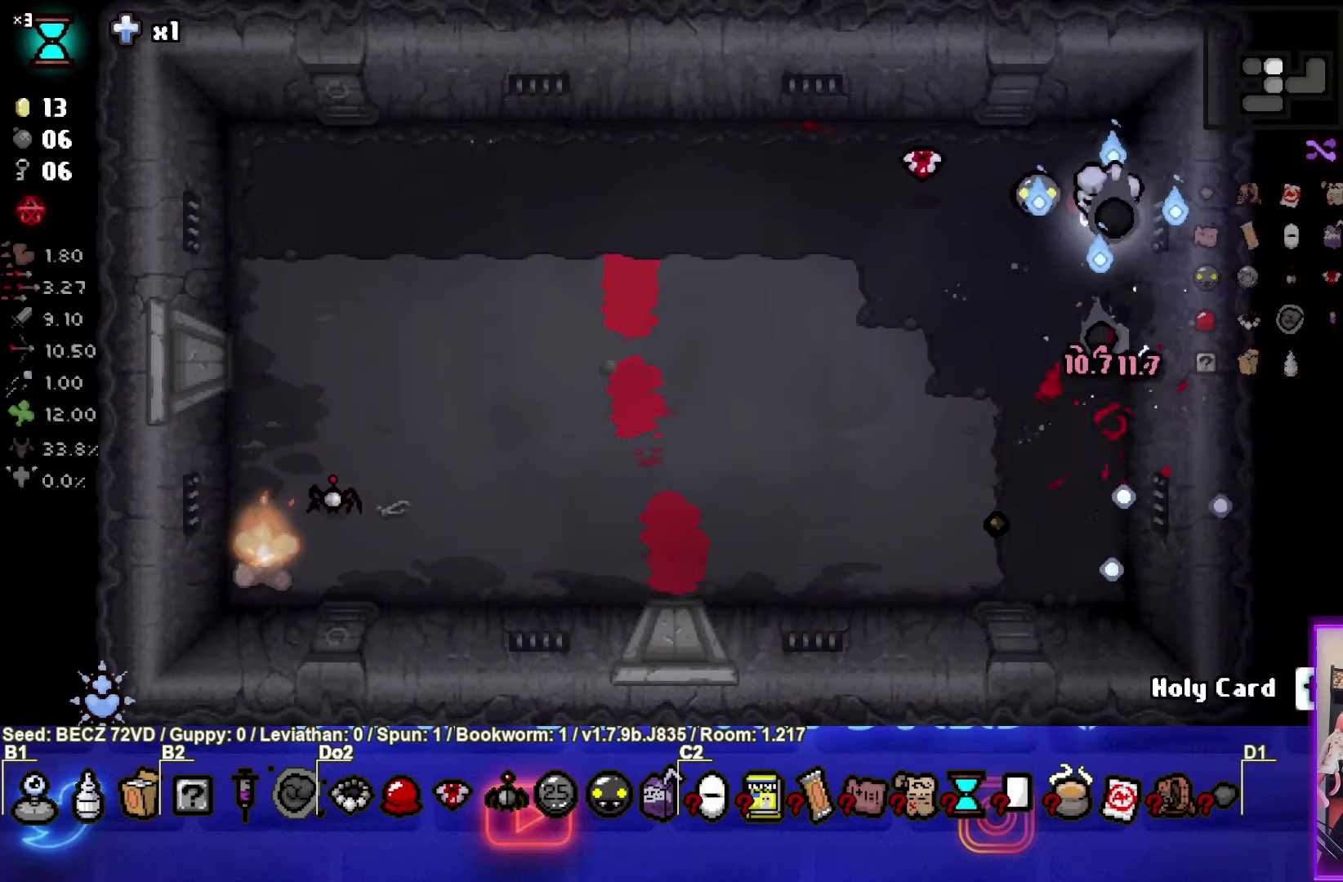
{"buttons": [], "left_stick": "left", "right_stick": "center", "events": [[33, "left_stick", "center"], [200, "left_stick", "left"], [267, "CROSS", "up"]]}
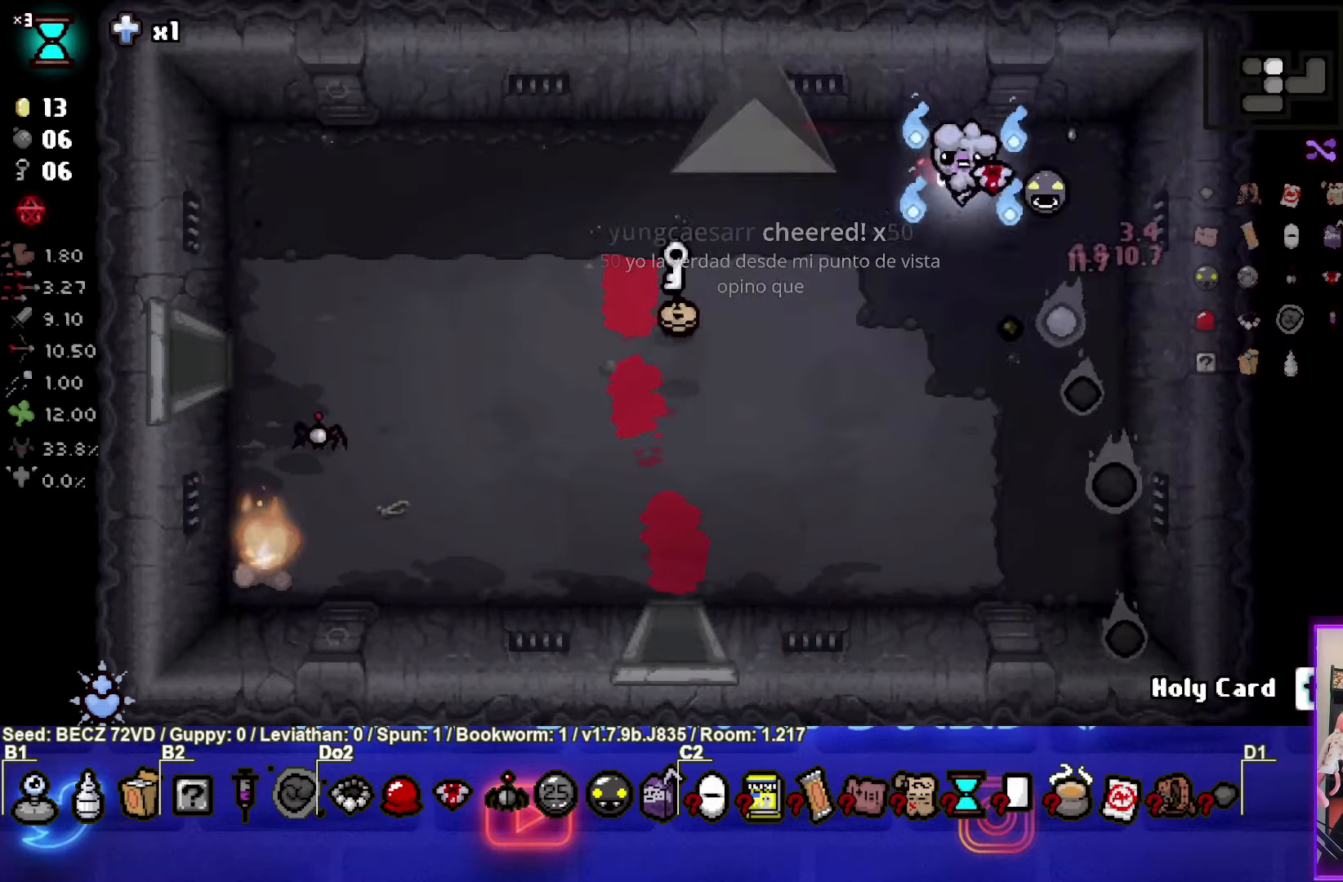
{"buttons": [], "left_stick": "center", "right_stick": "center", "events": [[67, "left_stick", "center"]]}
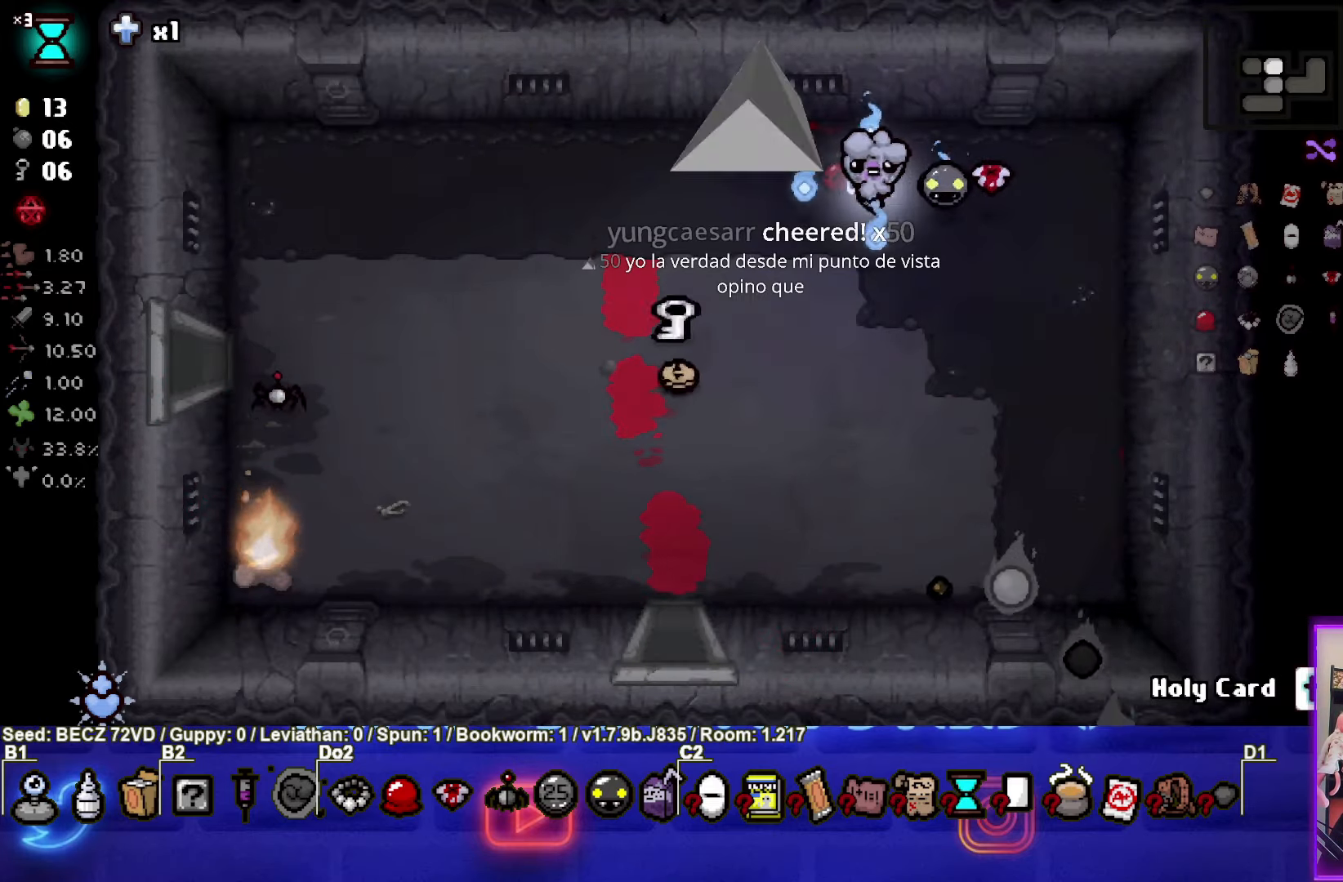
{"buttons": [], "left_stick": "down-right", "right_stick": "center", "events": [[300, "left_stick", "down-right"]]}
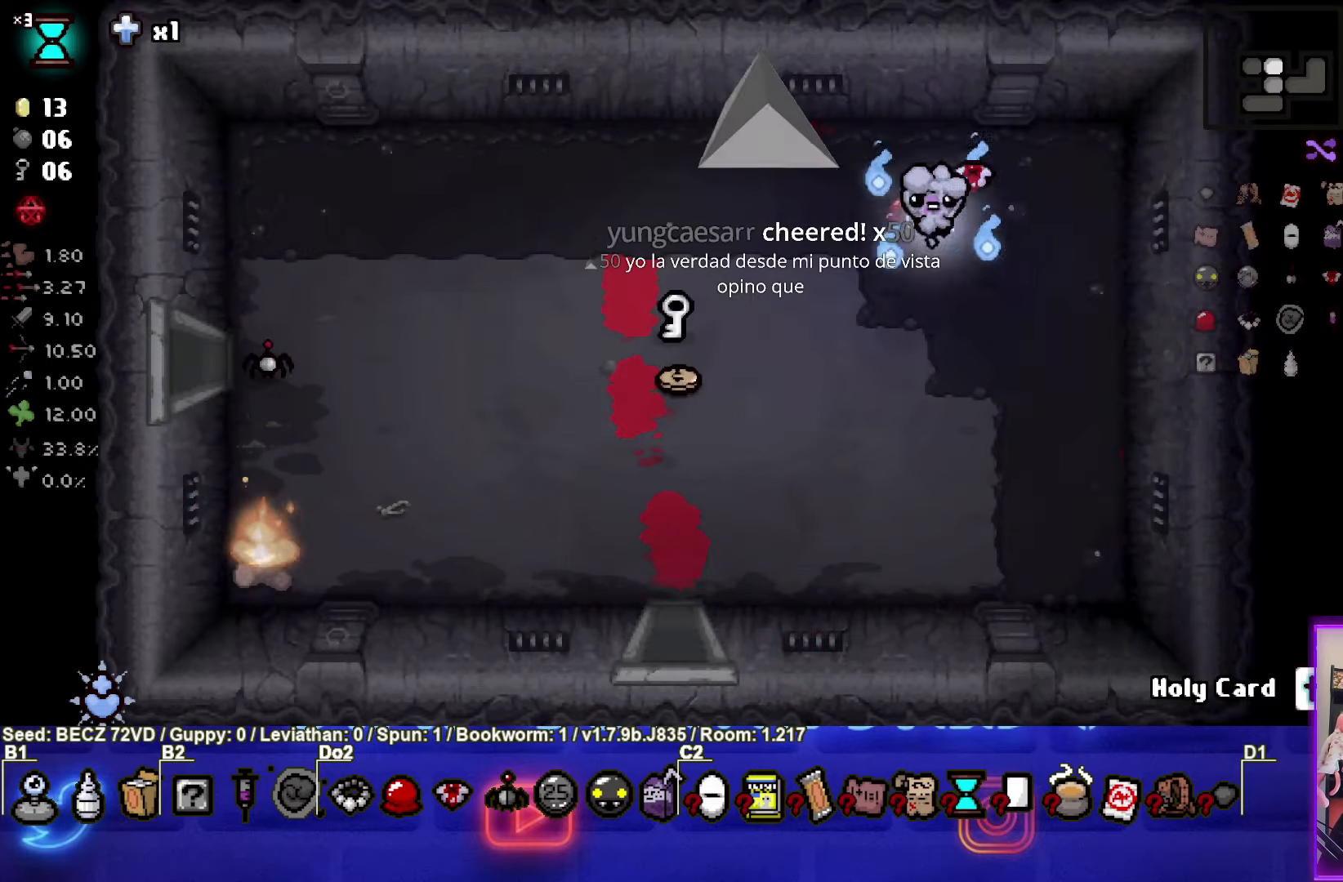
{"buttons": [], "left_stick": "center", "right_stick": "center", "events": [[34, "left_stick", "center"]]}
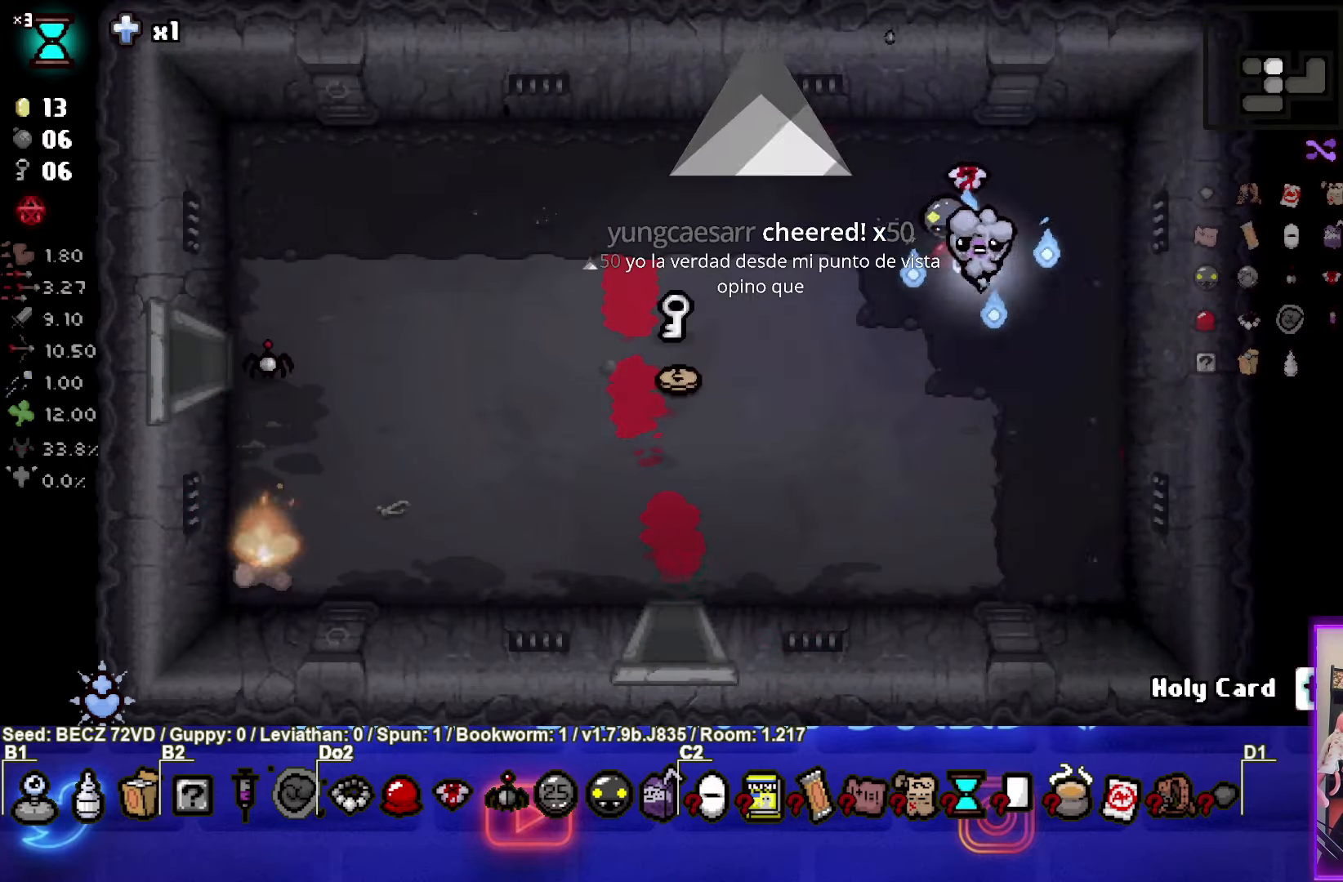
{"buttons": [], "left_stick": "left", "right_stick": "center", "events": [[166, "left_stick", "left"]]}
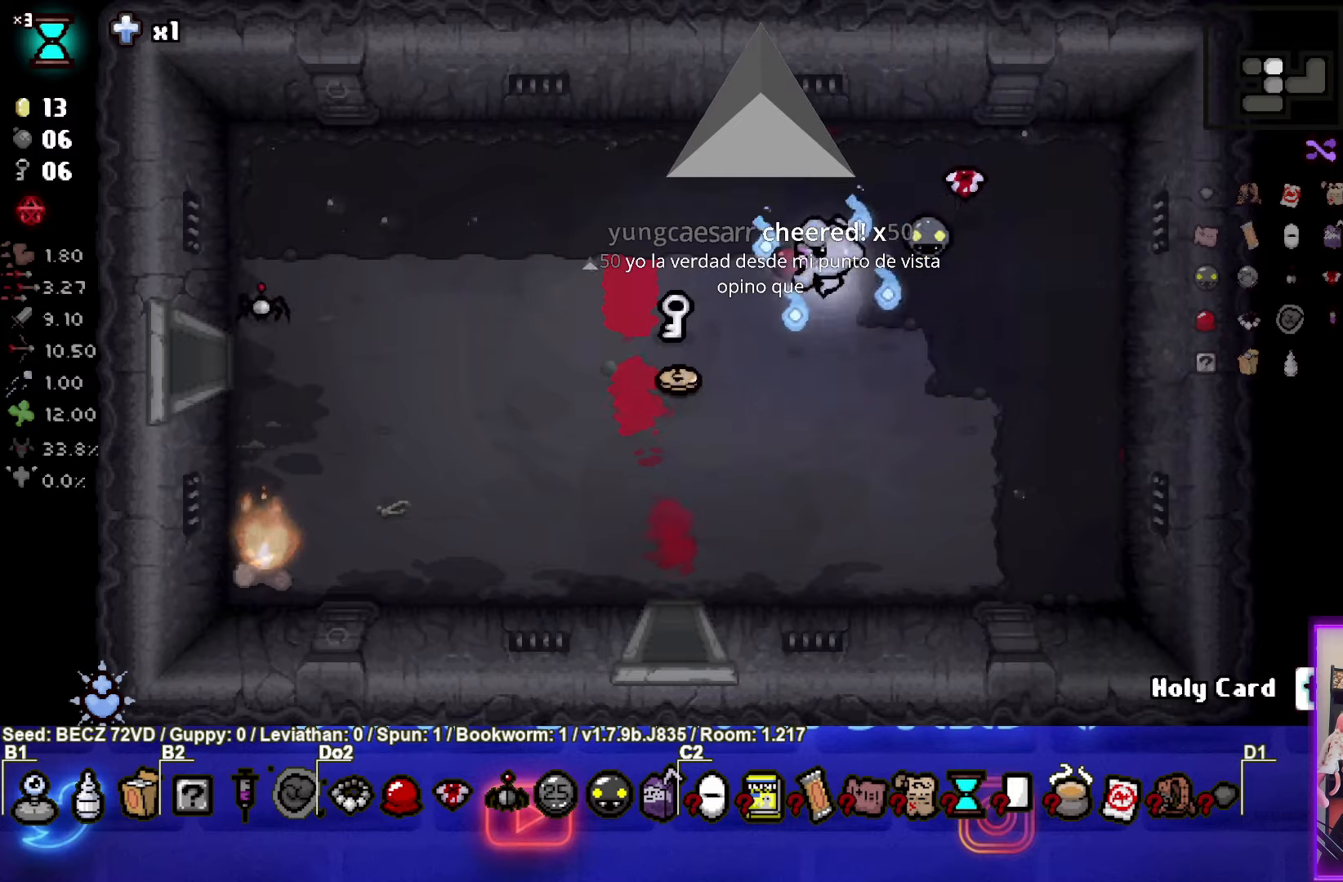
{"buttons": [], "left_stick": "left", "right_stick": "center", "events": []}
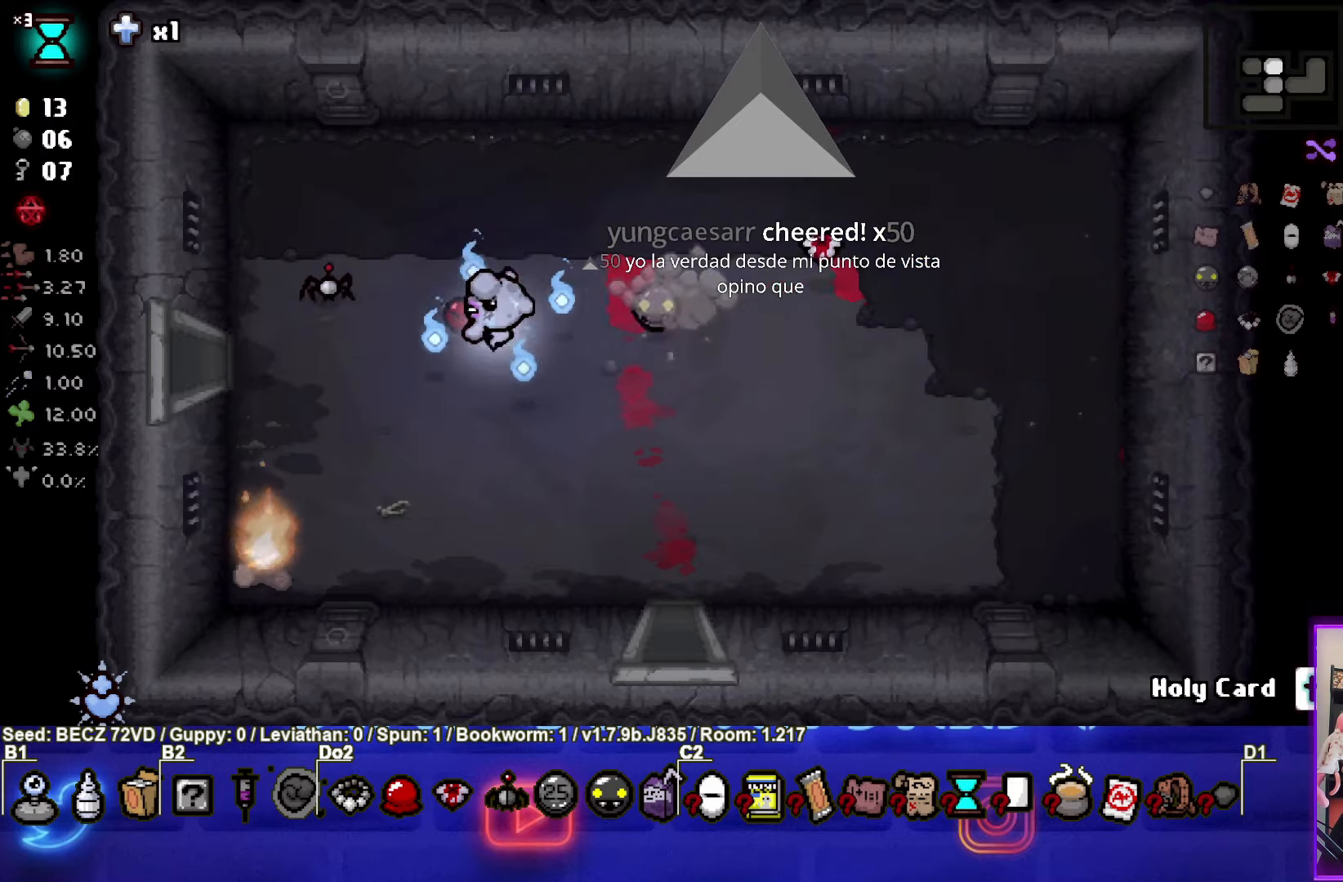
{"buttons": [], "left_stick": "left", "right_stick": "center", "events": []}
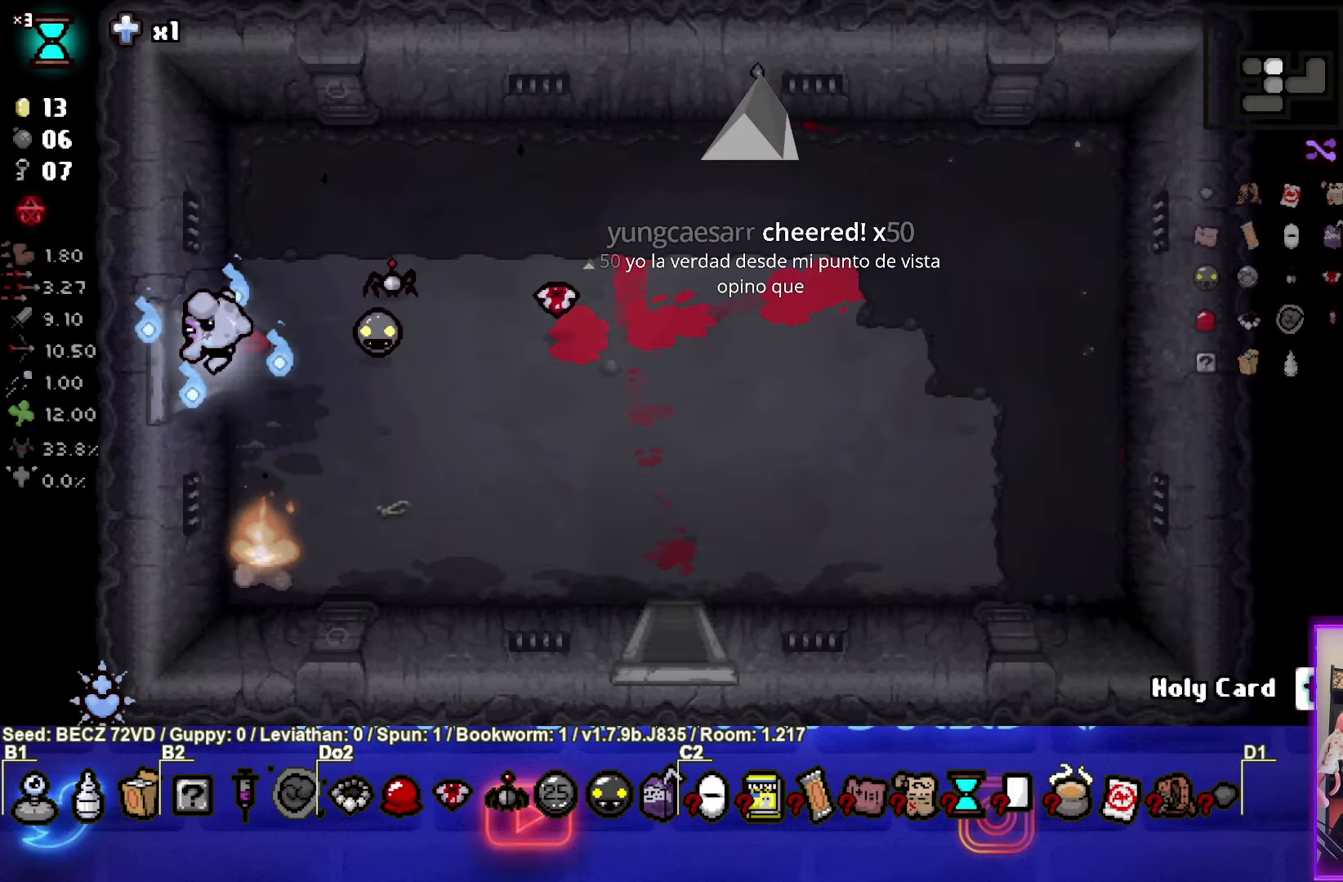
{"buttons": ["SQUARE"], "left_stick": "left", "right_stick": "center", "events": [[434, "SQUARE", "down"]]}
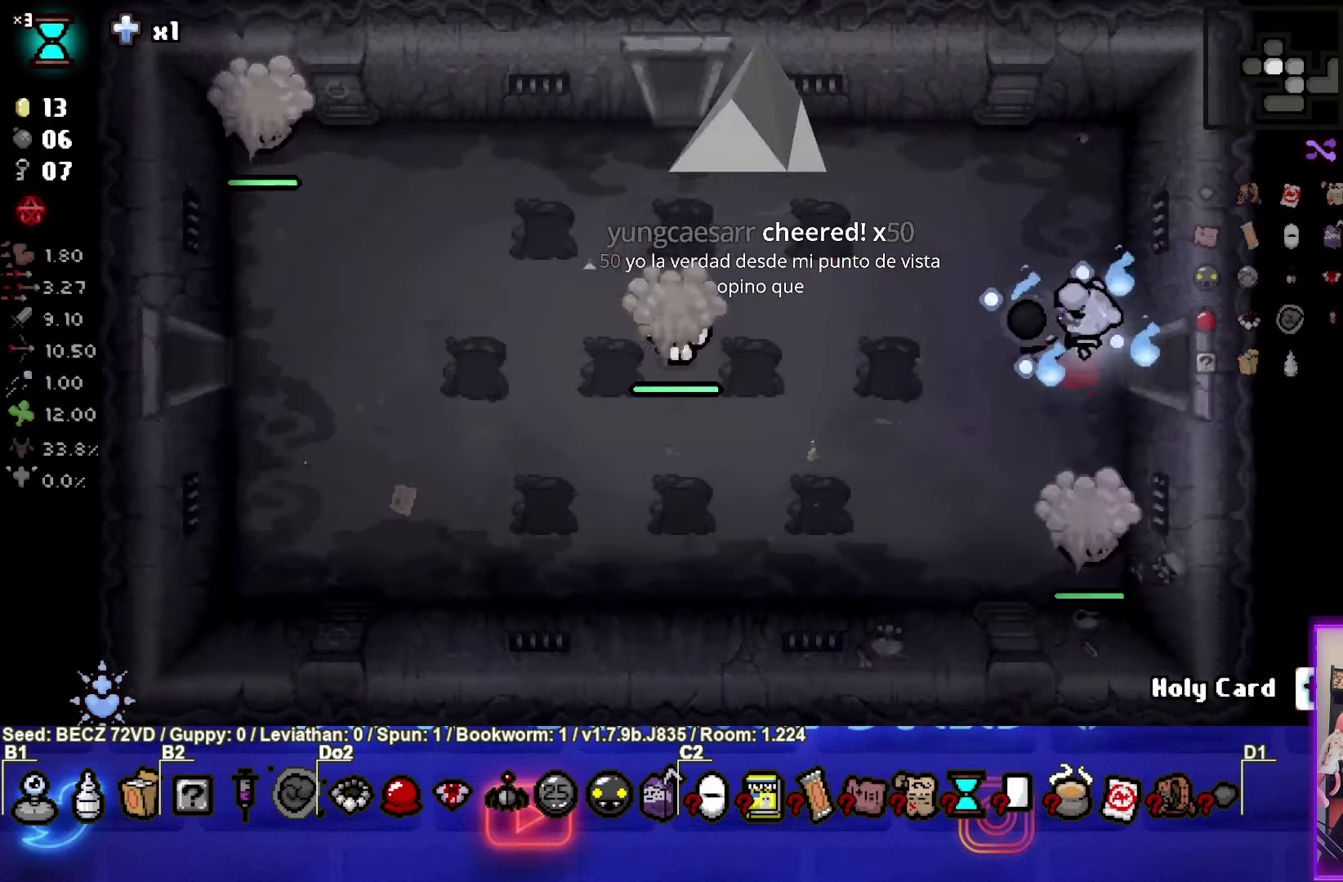
{"buttons": ["SQUARE"], "left_stick": "left", "right_stick": "center", "events": []}
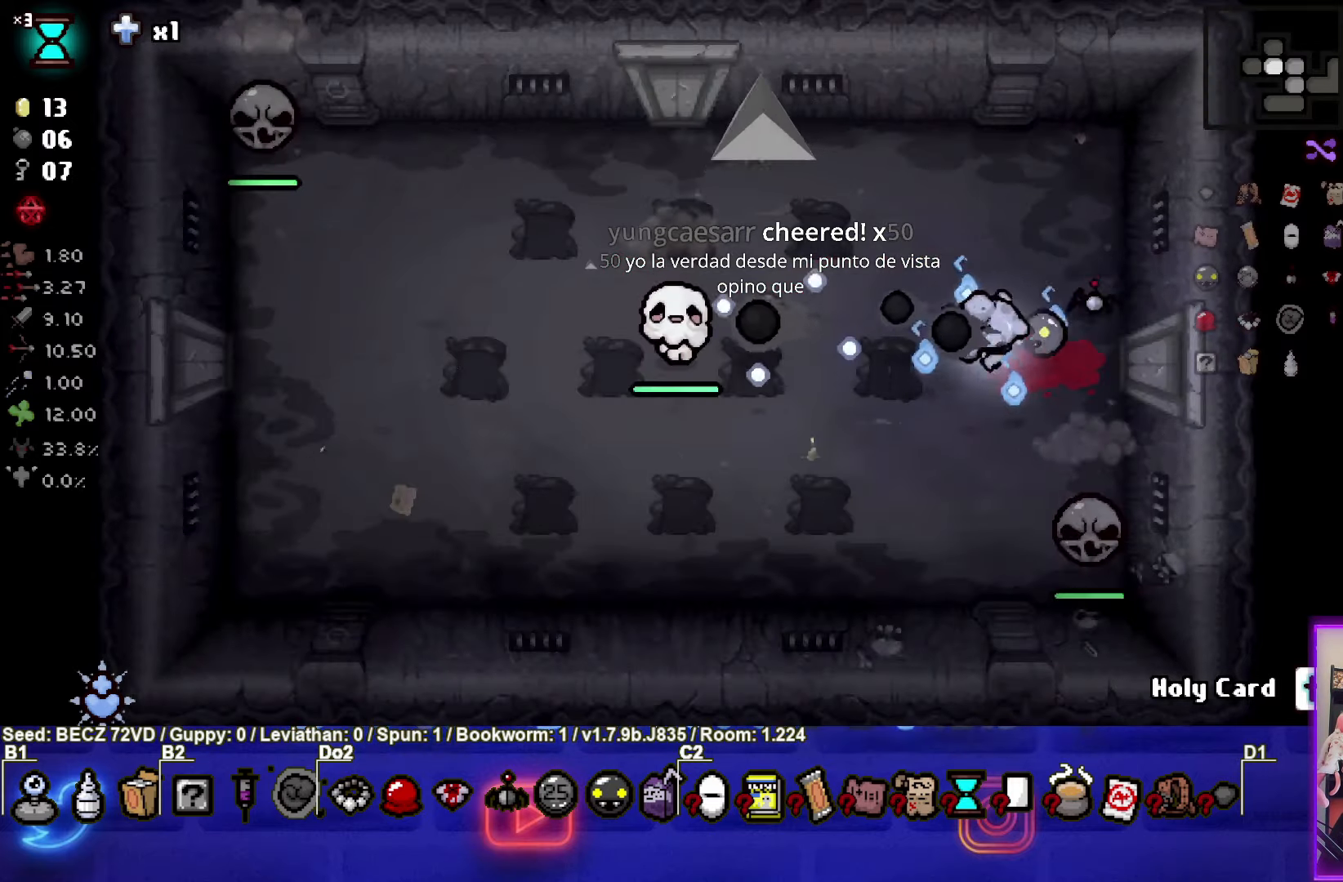
{"buttons": ["SQUARE"], "left_stick": "center", "right_stick": "center", "events": [[300, "left_stick", "up"], [501, "left_stick", "center"]]}
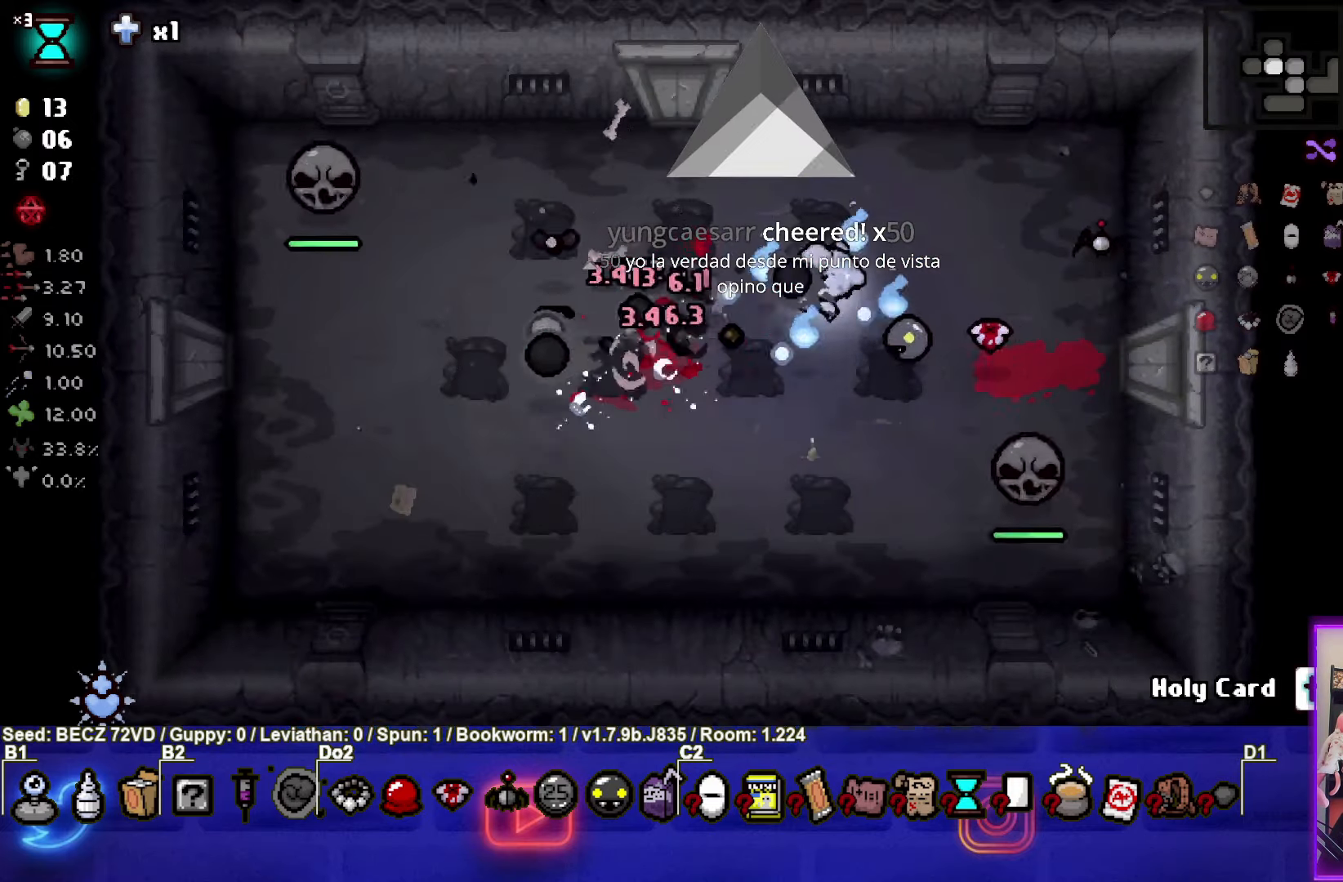
{"buttons": ["CROSS"], "left_stick": "center", "right_stick": "center", "events": [[33, "SQUARE", "up"], [133, "left_stick", "right"], [200, "CROSS", "down"], [267, "left_stick", "center"]]}
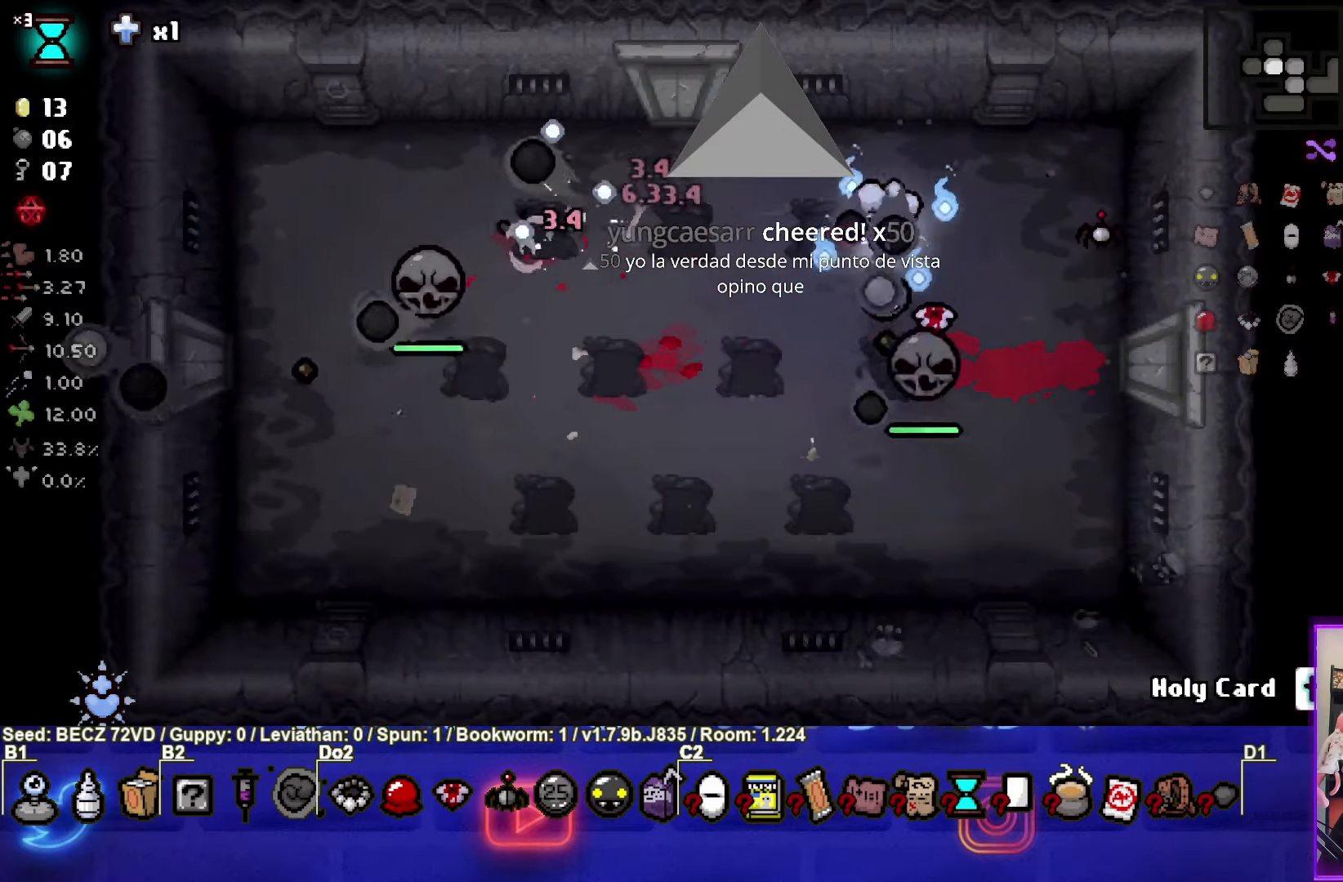
{"buttons": [], "left_stick": "left", "right_stick": "center", "events": [[134, "left_stick", "up"], [367, "CROSS", "up"], [367, "left_stick", "left"]]}
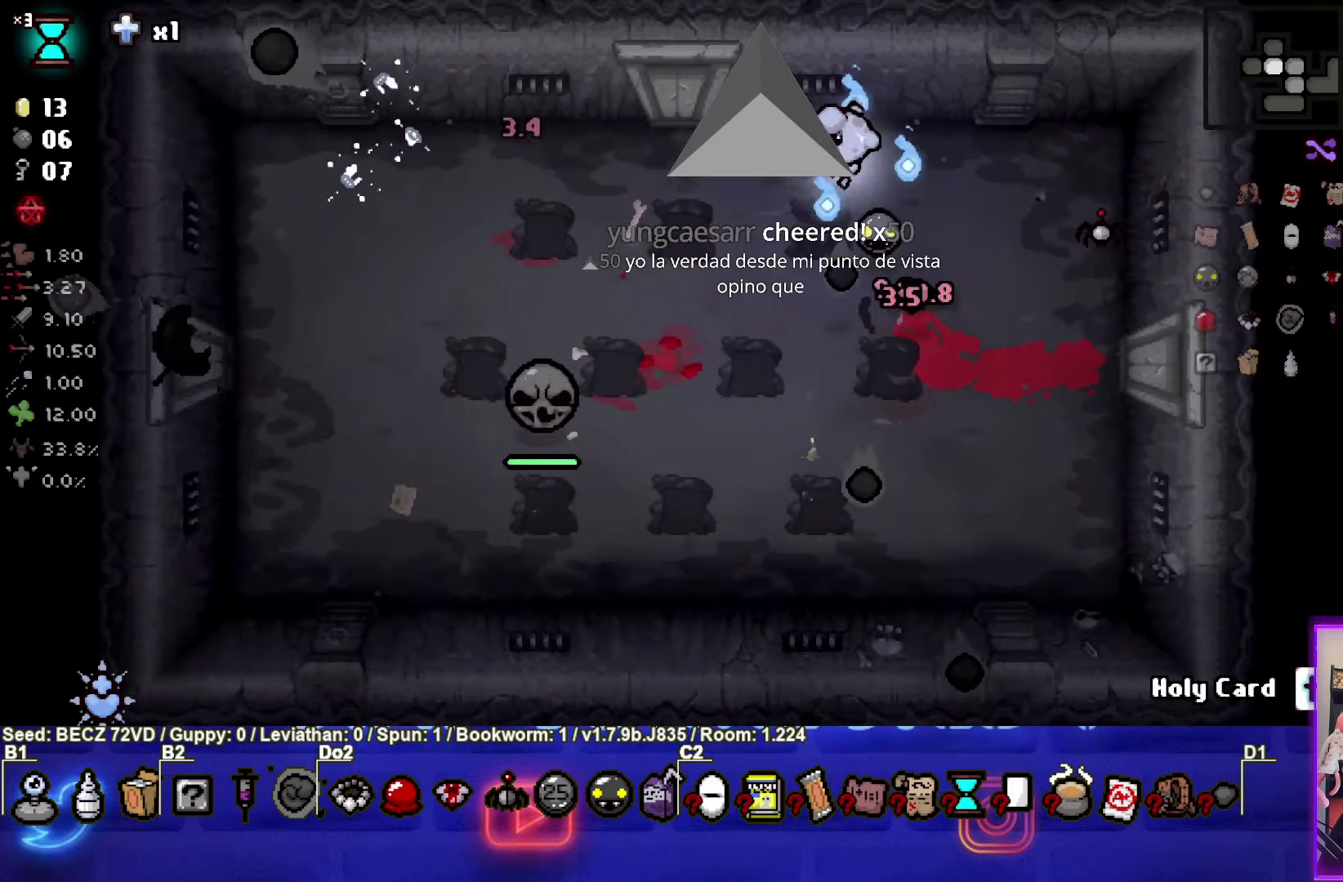
{"buttons": ["CROSS"], "left_stick": "down-right", "right_stick": "center", "events": [[166, "CROSS", "down"], [300, "left_stick", "up"], [500, "left_stick", "down-right"]]}
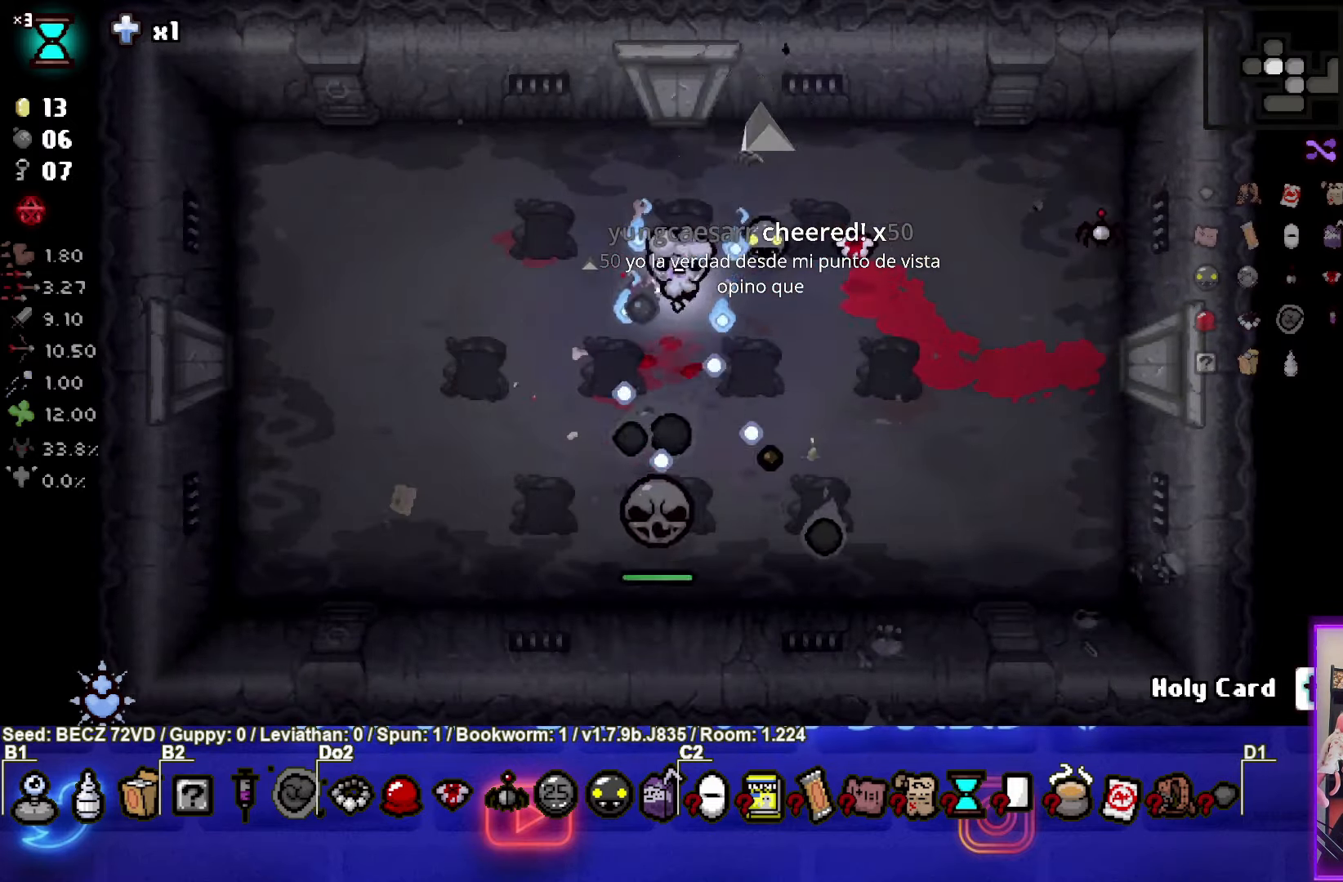
{"buttons": [], "left_stick": "up", "right_stick": "center", "events": [[134, "left_stick", "up"], [434, "CROSS", "up"]]}
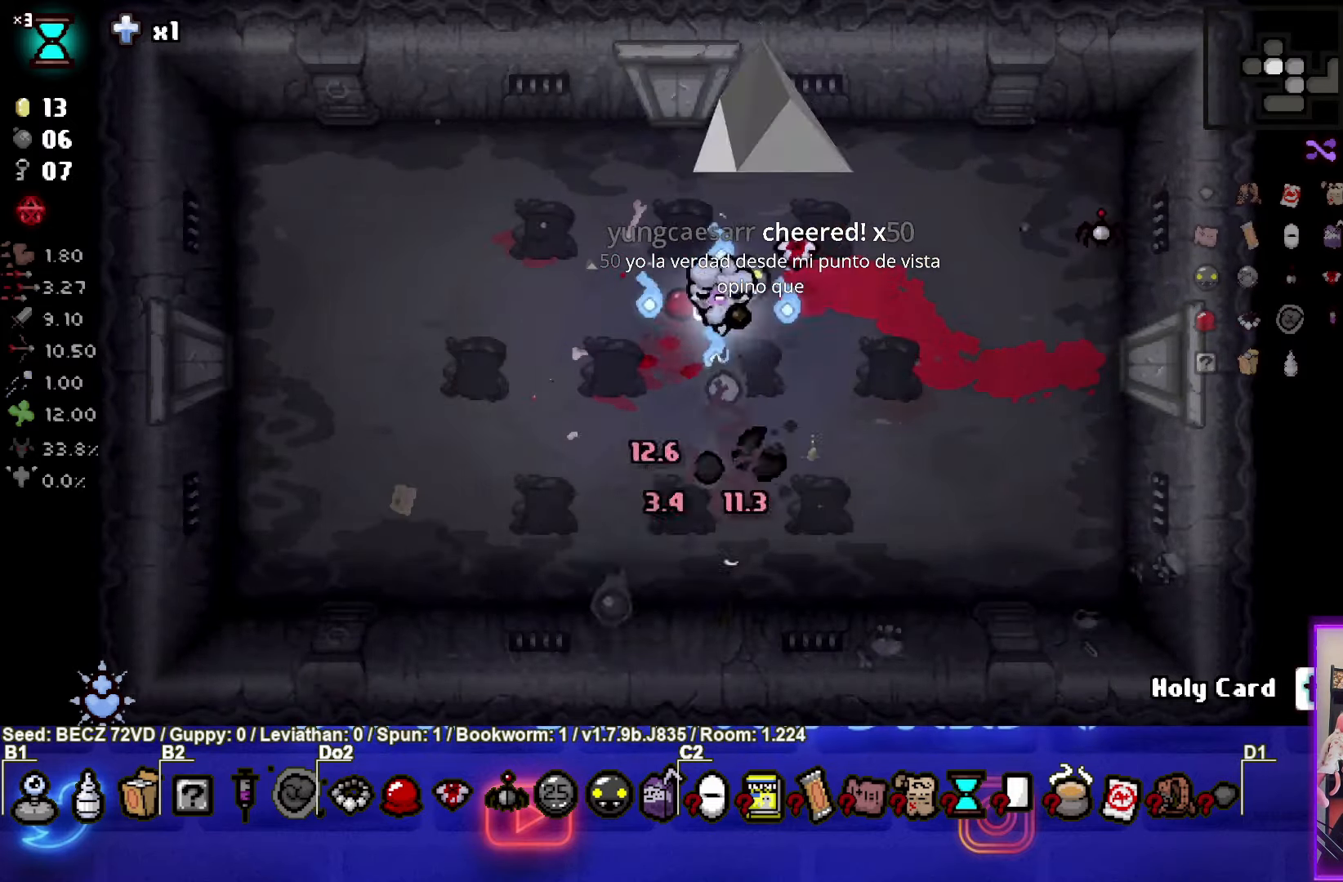
{"buttons": [], "left_stick": "center", "right_stick": "center", "events": [[33, "left_stick", "up-left"], [500, "left_stick", "center"]]}
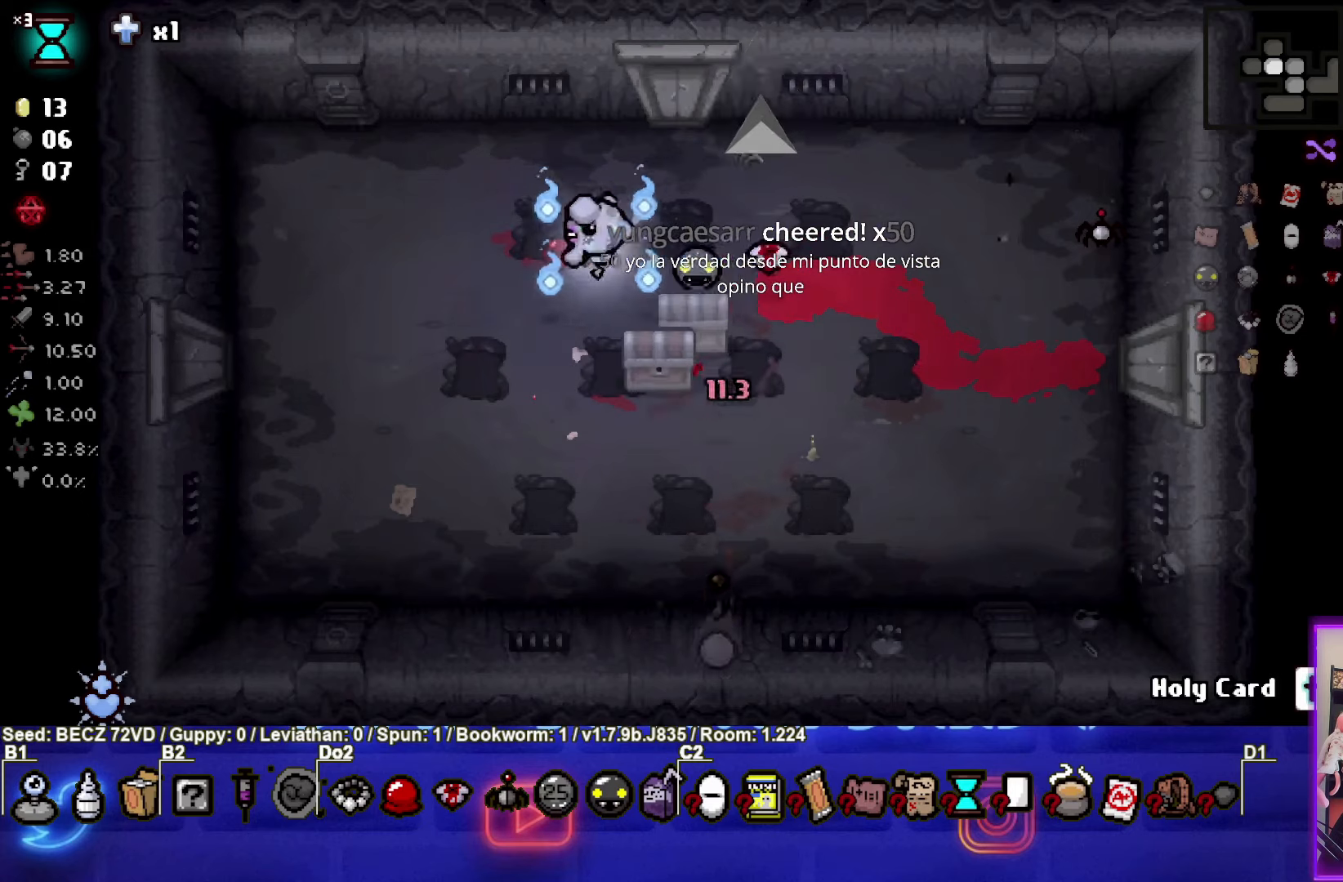
{"buttons": [], "left_stick": "down", "right_stick": "center", "events": [[501, "left_stick", "down"]]}
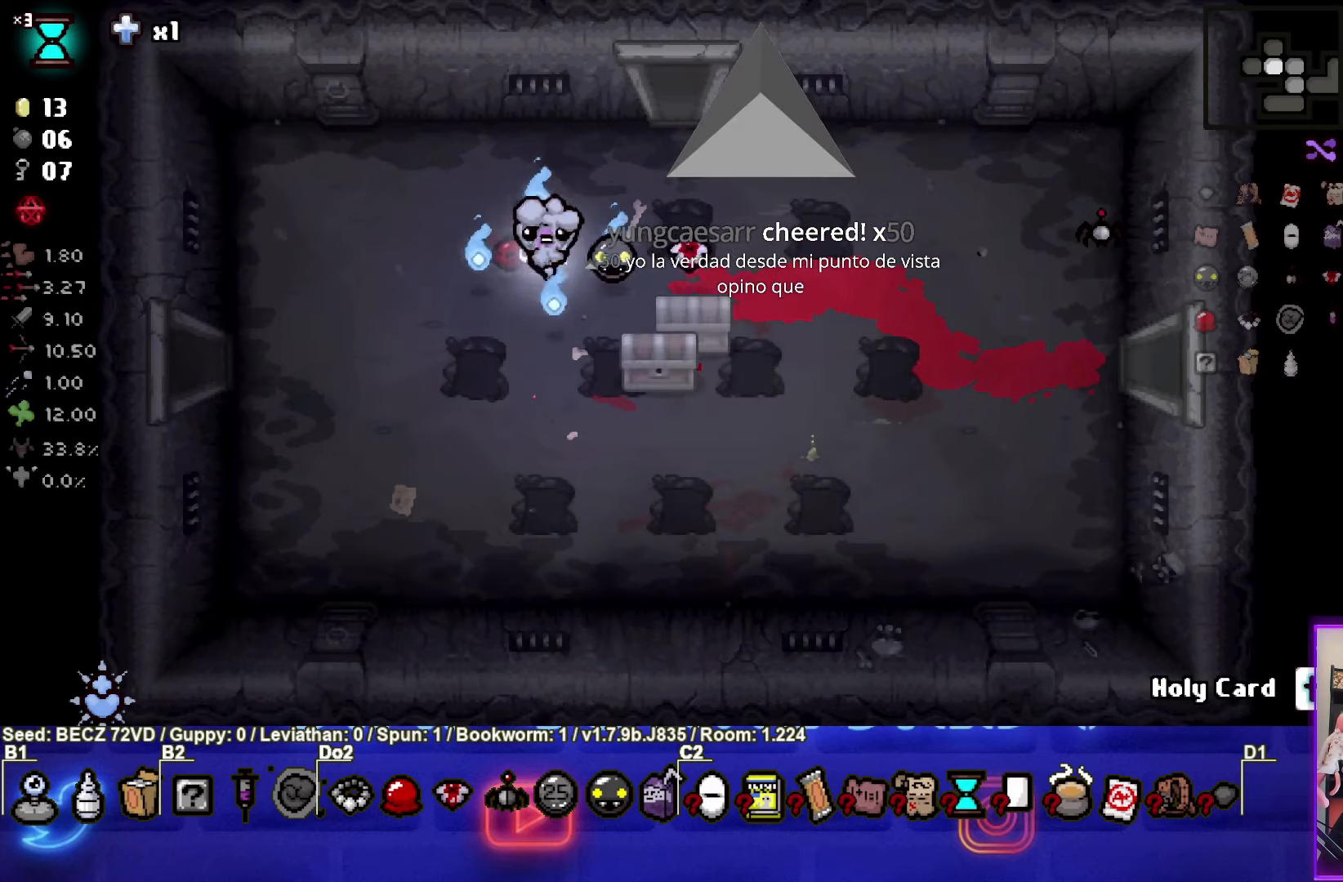
{"buttons": ["CIRCLE"], "left_stick": "up-left", "right_stick": "center", "events": [[200, "CIRCLE", "down"], [200, "left_stick", "center"], [433, "left_stick", "up-left"]]}
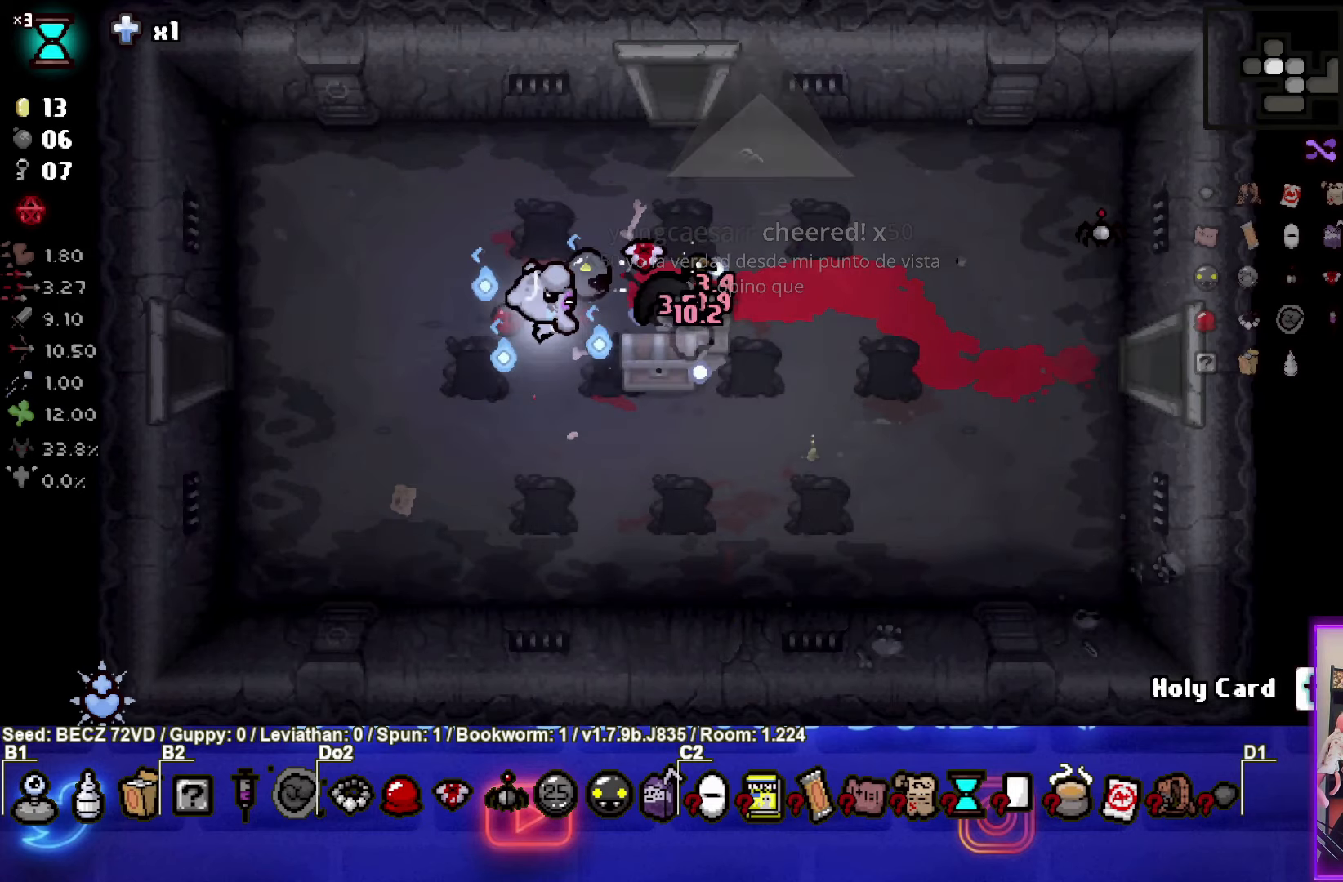
{"buttons": [], "left_stick": "center", "right_stick": "center", "events": [[100, "left_stick", "center"], [167, "left_stick", "up-left"], [334, "CIRCLE", "up"], [334, "left_stick", "center"]]}
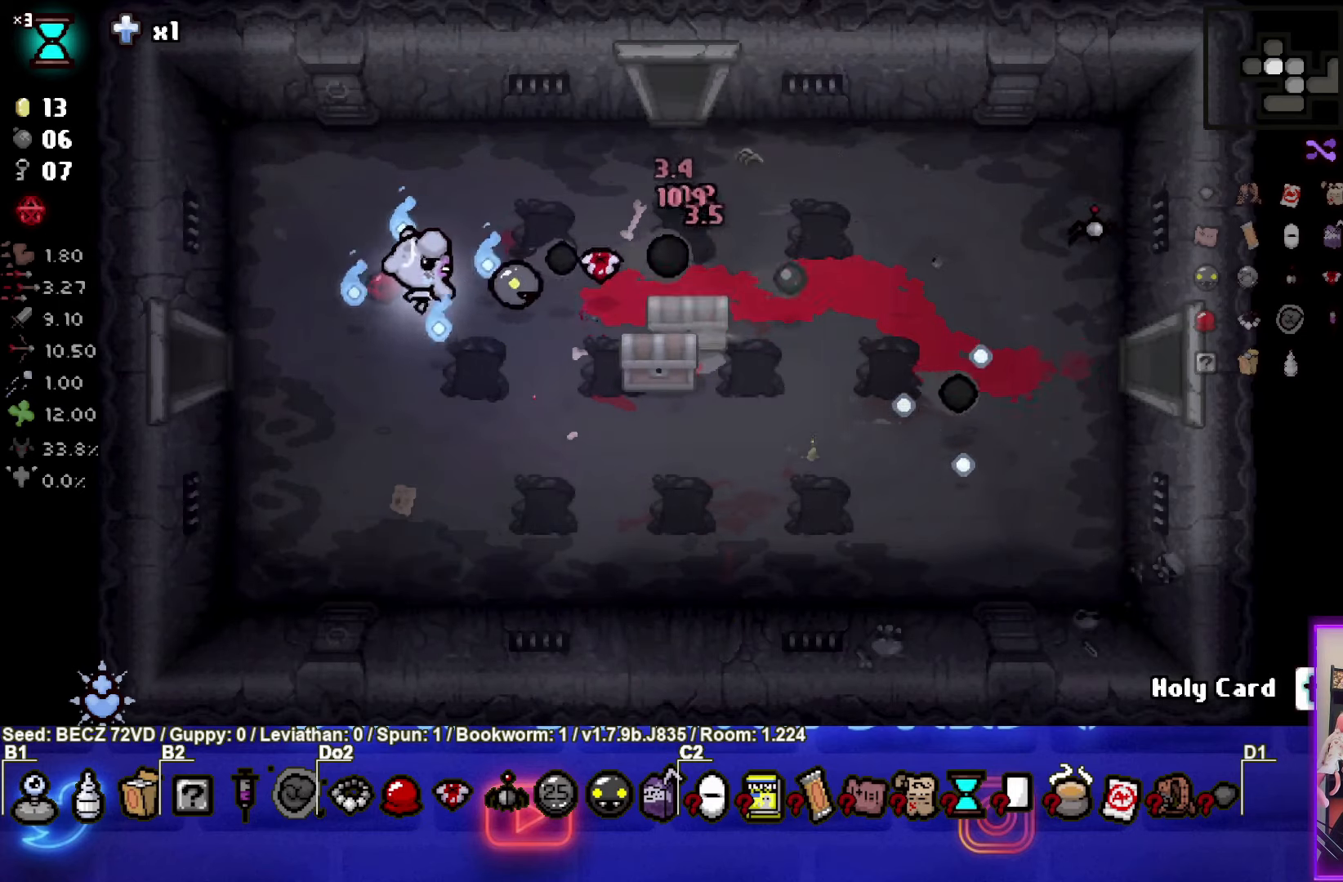
{"buttons": [], "left_stick": "down-right", "right_stick": "center", "events": [[400, "left_stick", "right"], [500, "left_stick", "down-right"]]}
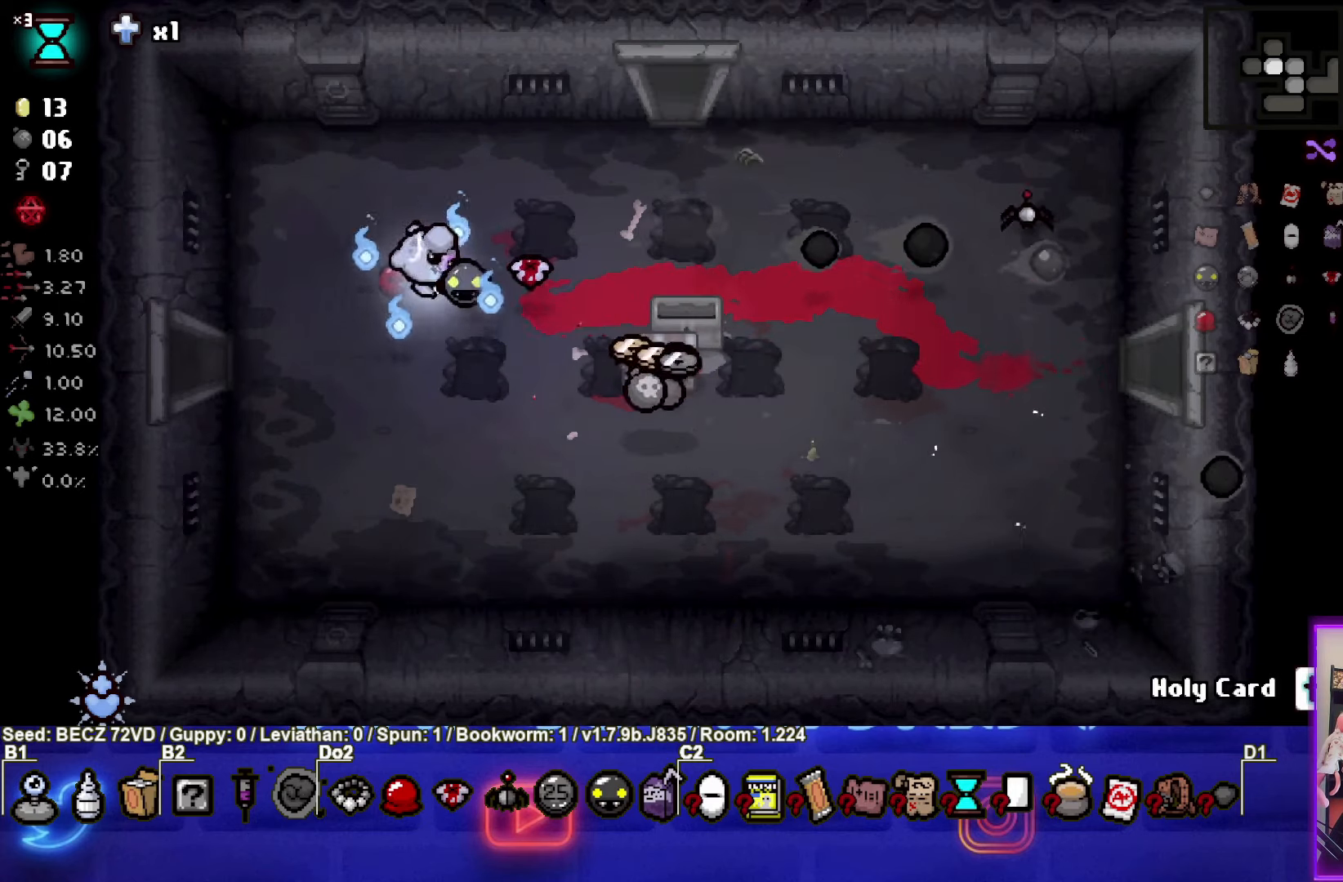
{"buttons": [], "left_stick": "right", "right_stick": "center", "events": [[367, "left_stick", "right"]]}
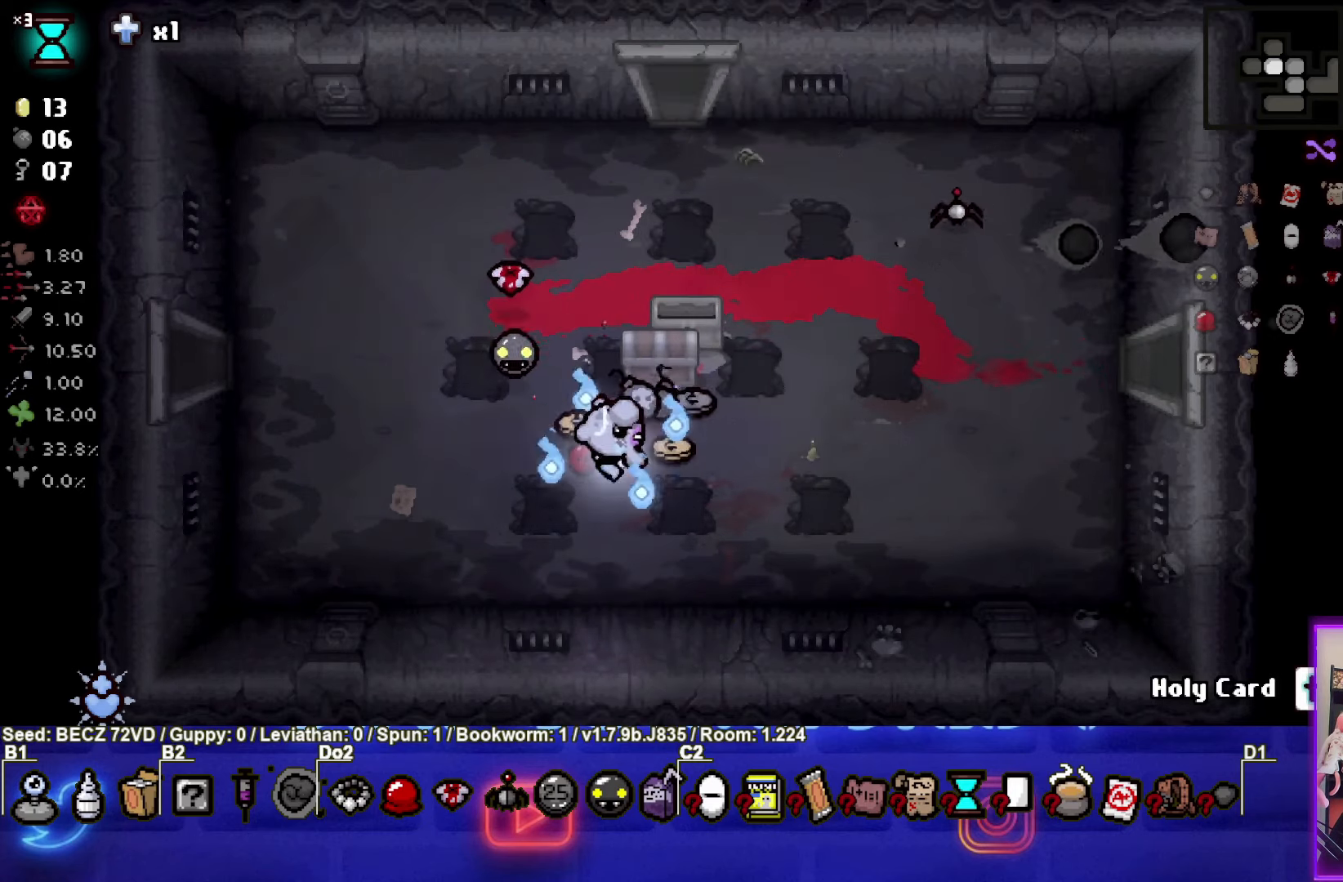
{"buttons": [], "left_stick": "left", "right_stick": "center", "events": [[133, "left_stick", "center"], [267, "left_stick", "up-left"], [467, "left_stick", "left"]]}
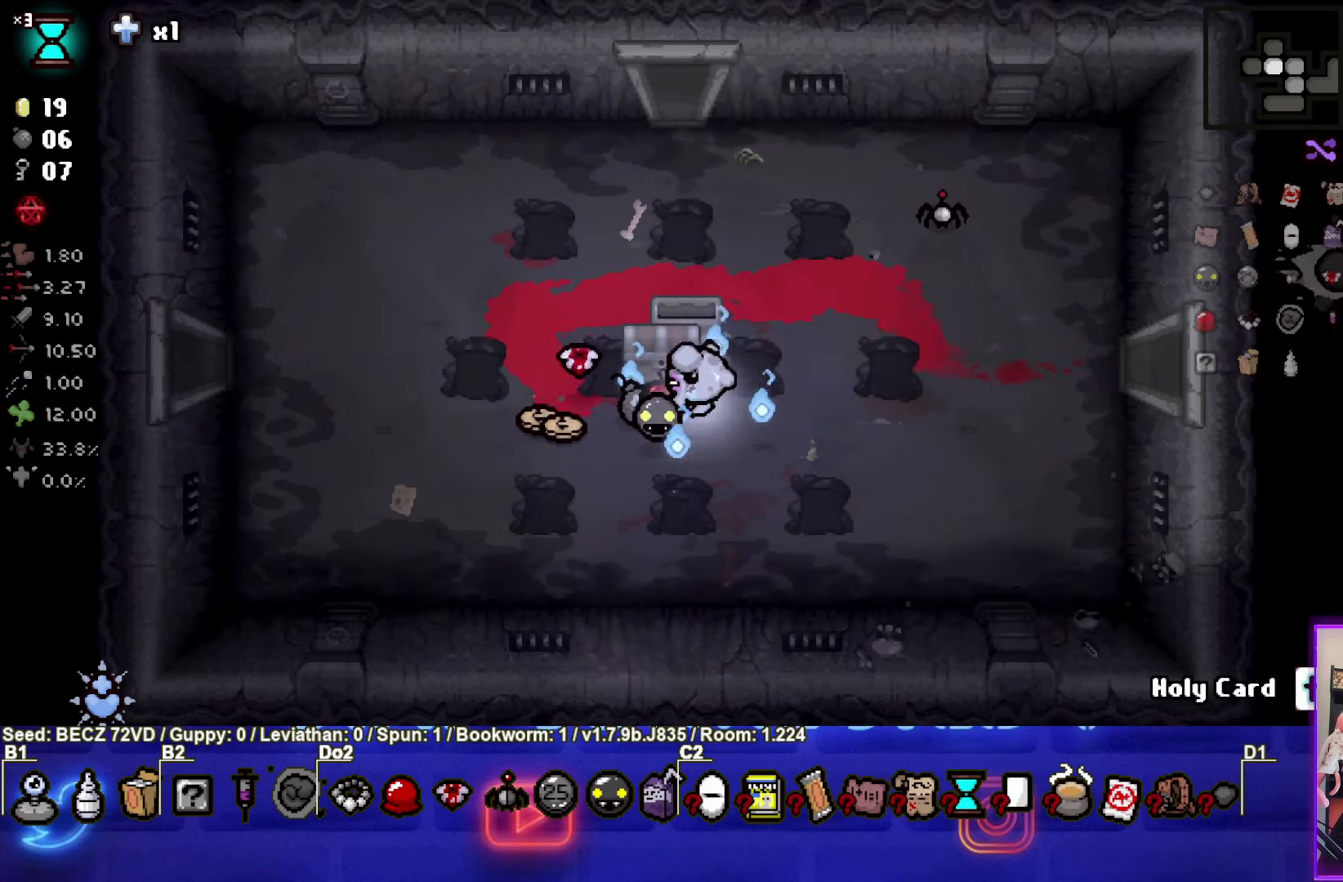
{"buttons": [], "left_stick": "right", "right_stick": "center", "events": [[267, "left_stick", "up-left"], [467, "left_stick", "right"]]}